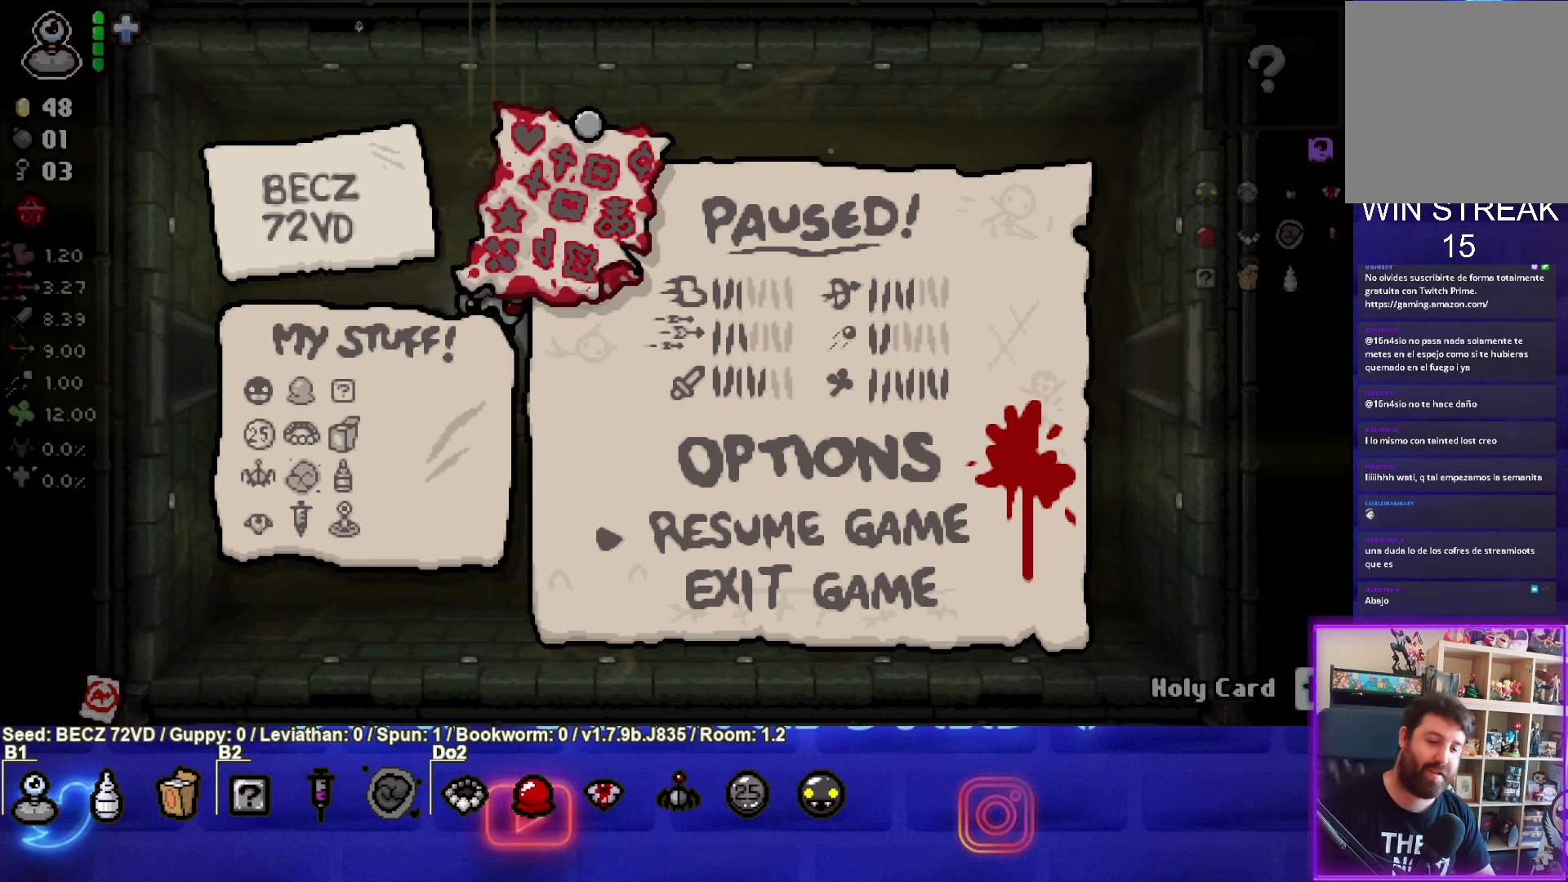
Gameplay with a controller (PlayStation layout); each line is a JSON object with the inputs held at the frame after it. "events" lists button and stick changes between this image and that frame as [ms after this image, input, new state], when the widget could be followed in between.
{"buttons": [], "left_stick": "center", "right_stick": "center", "events": [[401, "CROSS", "down"], [501, "CROSS", "up"]]}
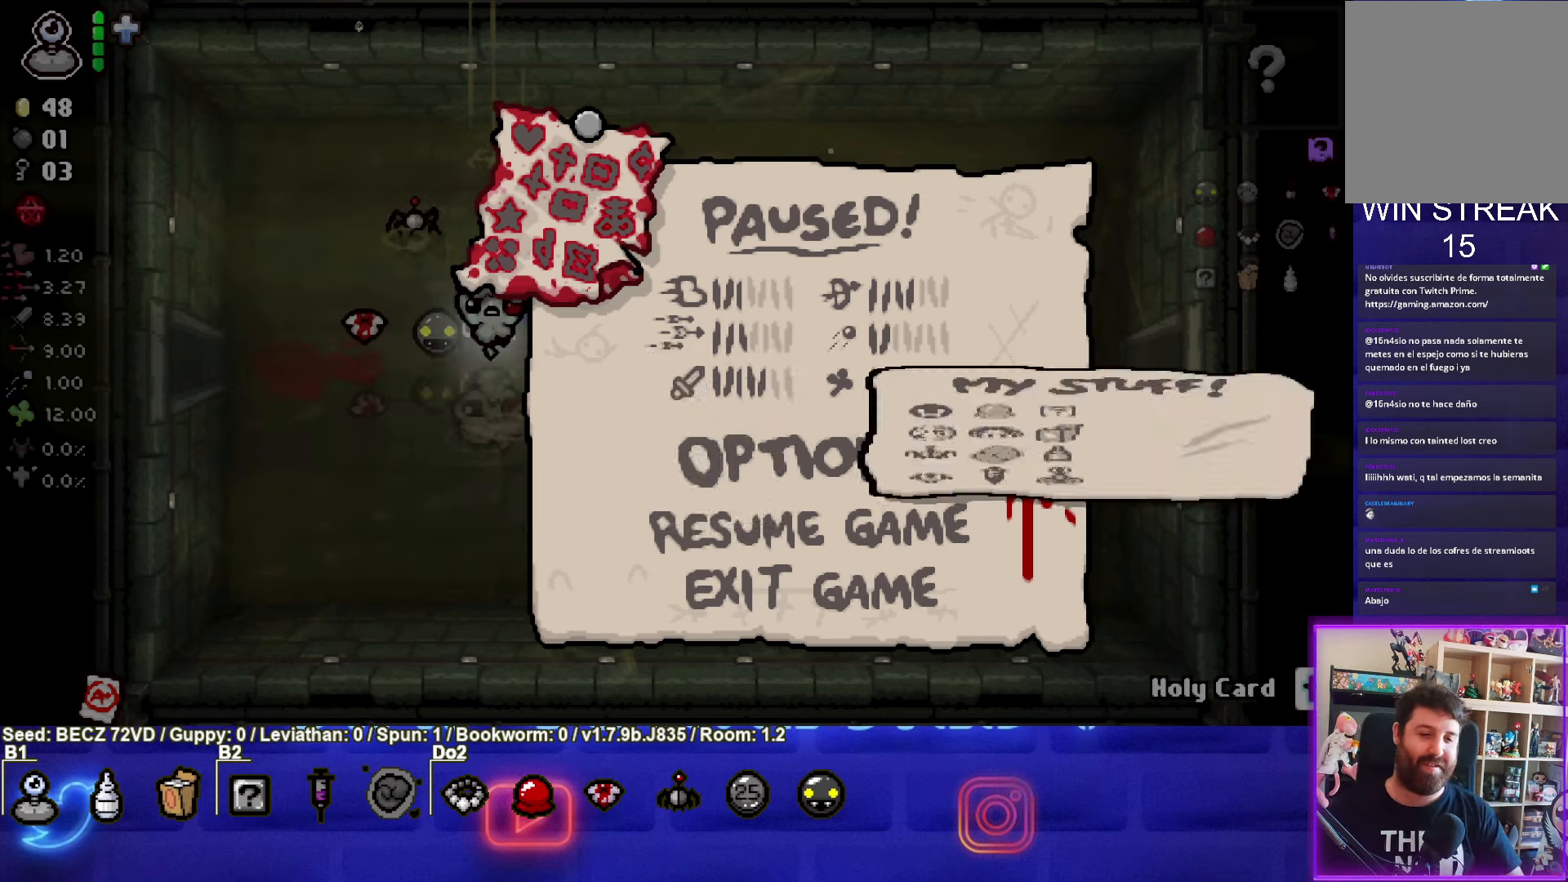
{"buttons": [], "left_stick": "center", "right_stick": "center", "events": []}
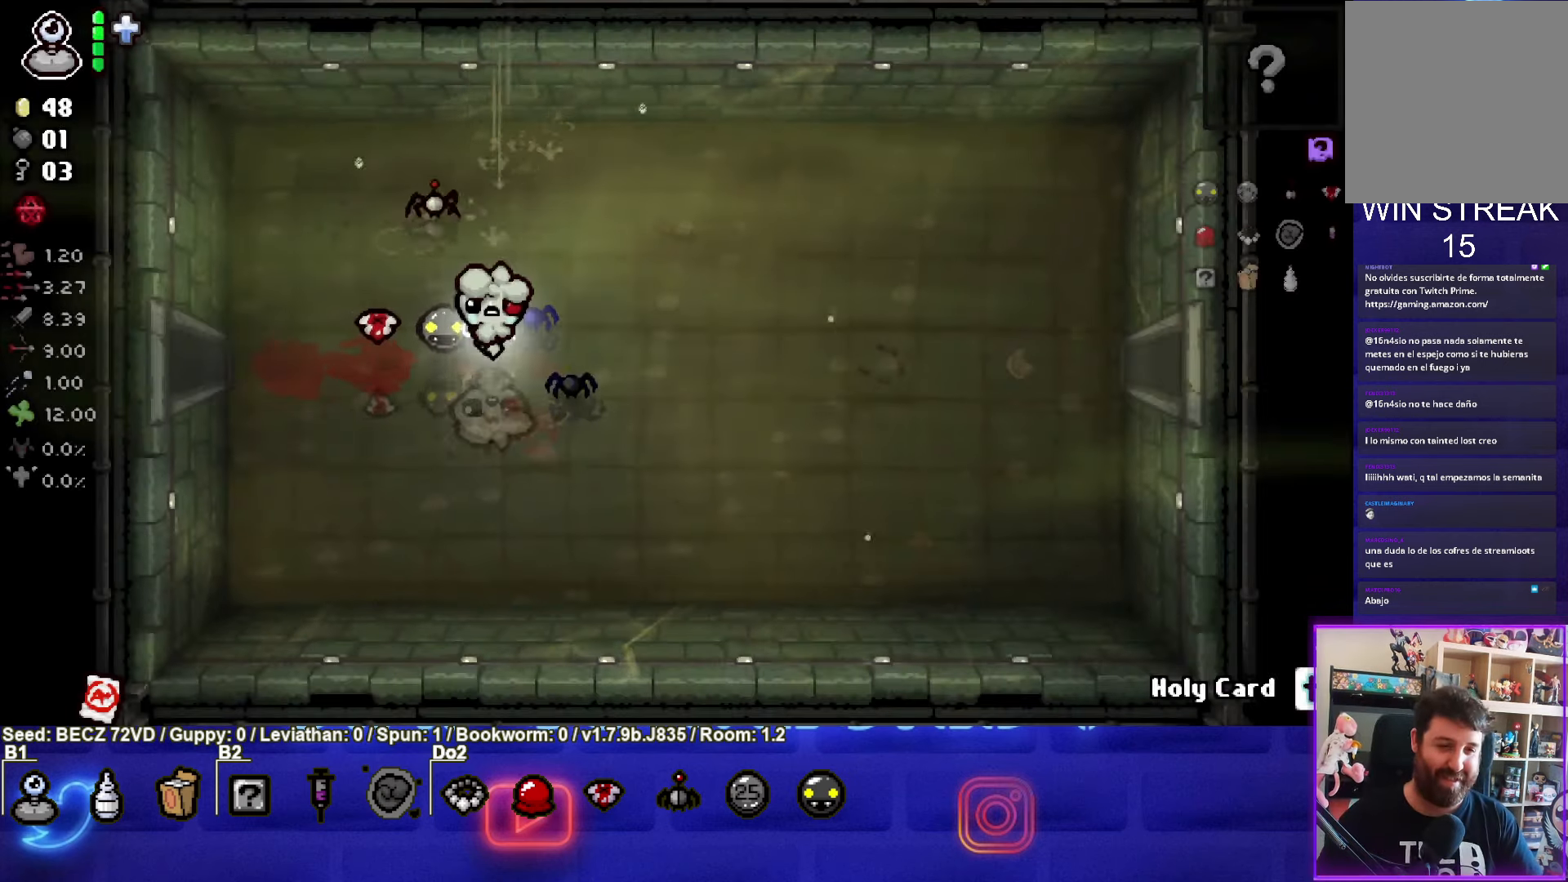
{"buttons": [], "left_stick": "right", "right_stick": "center", "events": [[33, "left_stick", "right"]]}
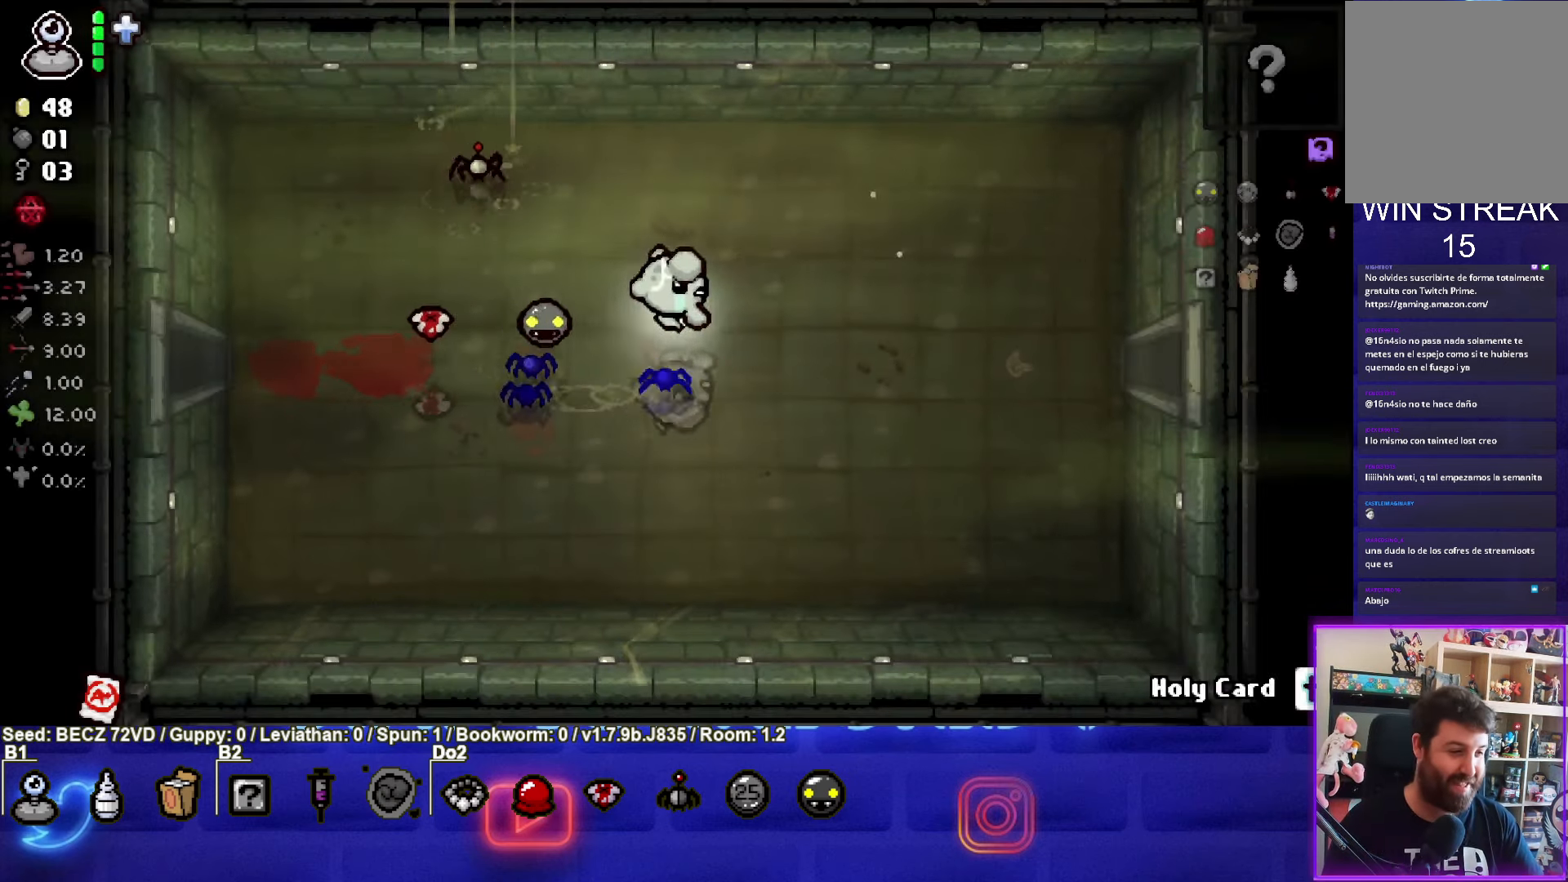
{"buttons": [], "left_stick": "right", "right_stick": "center", "events": []}
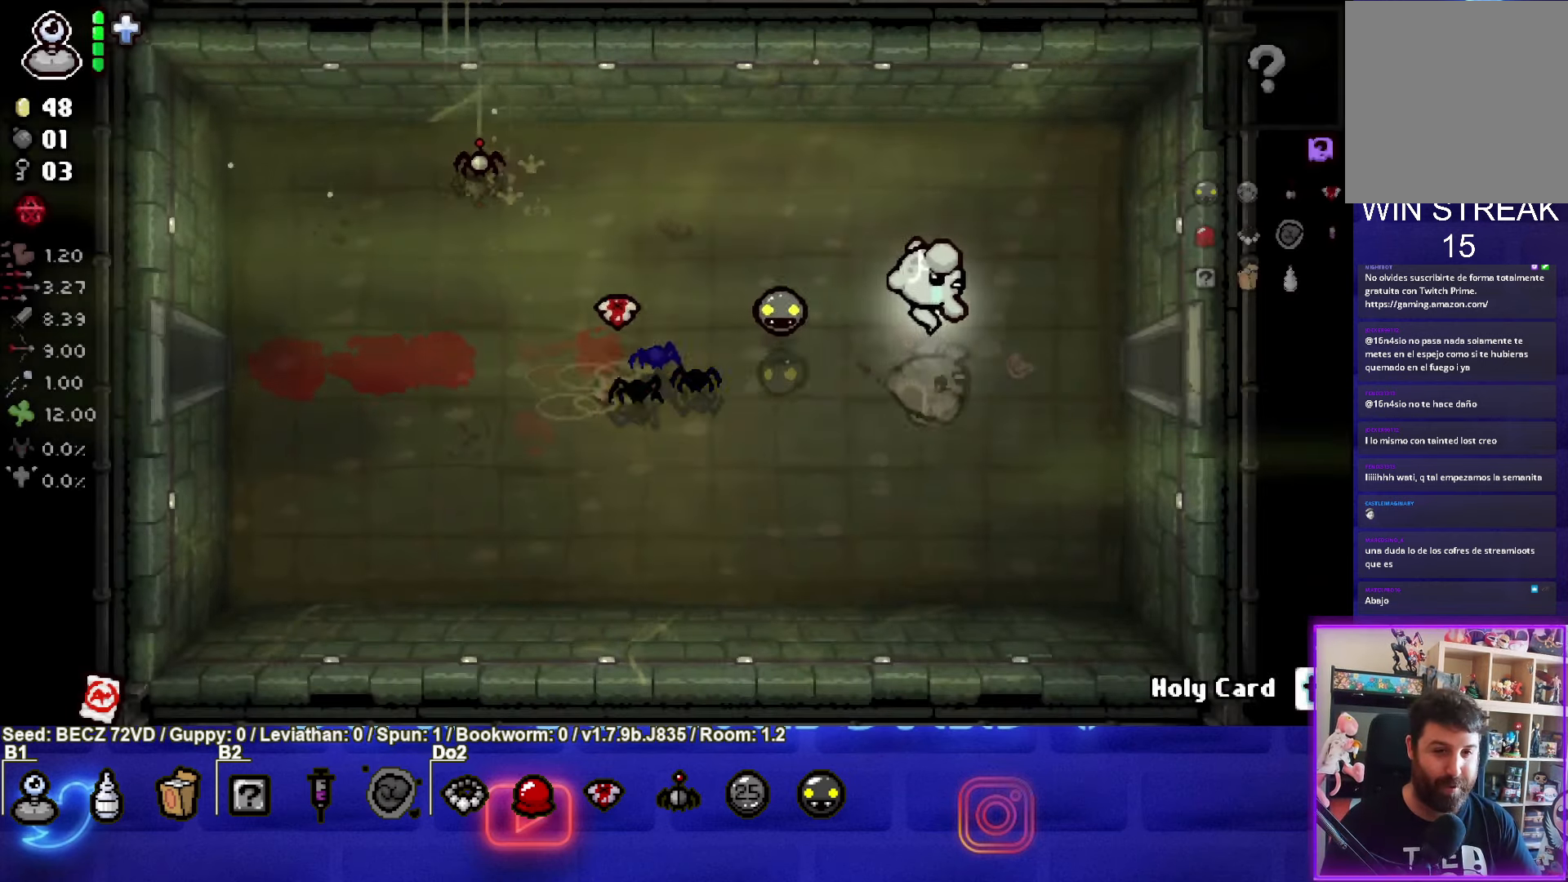
{"buttons": [], "left_stick": "right", "right_stick": "center", "events": []}
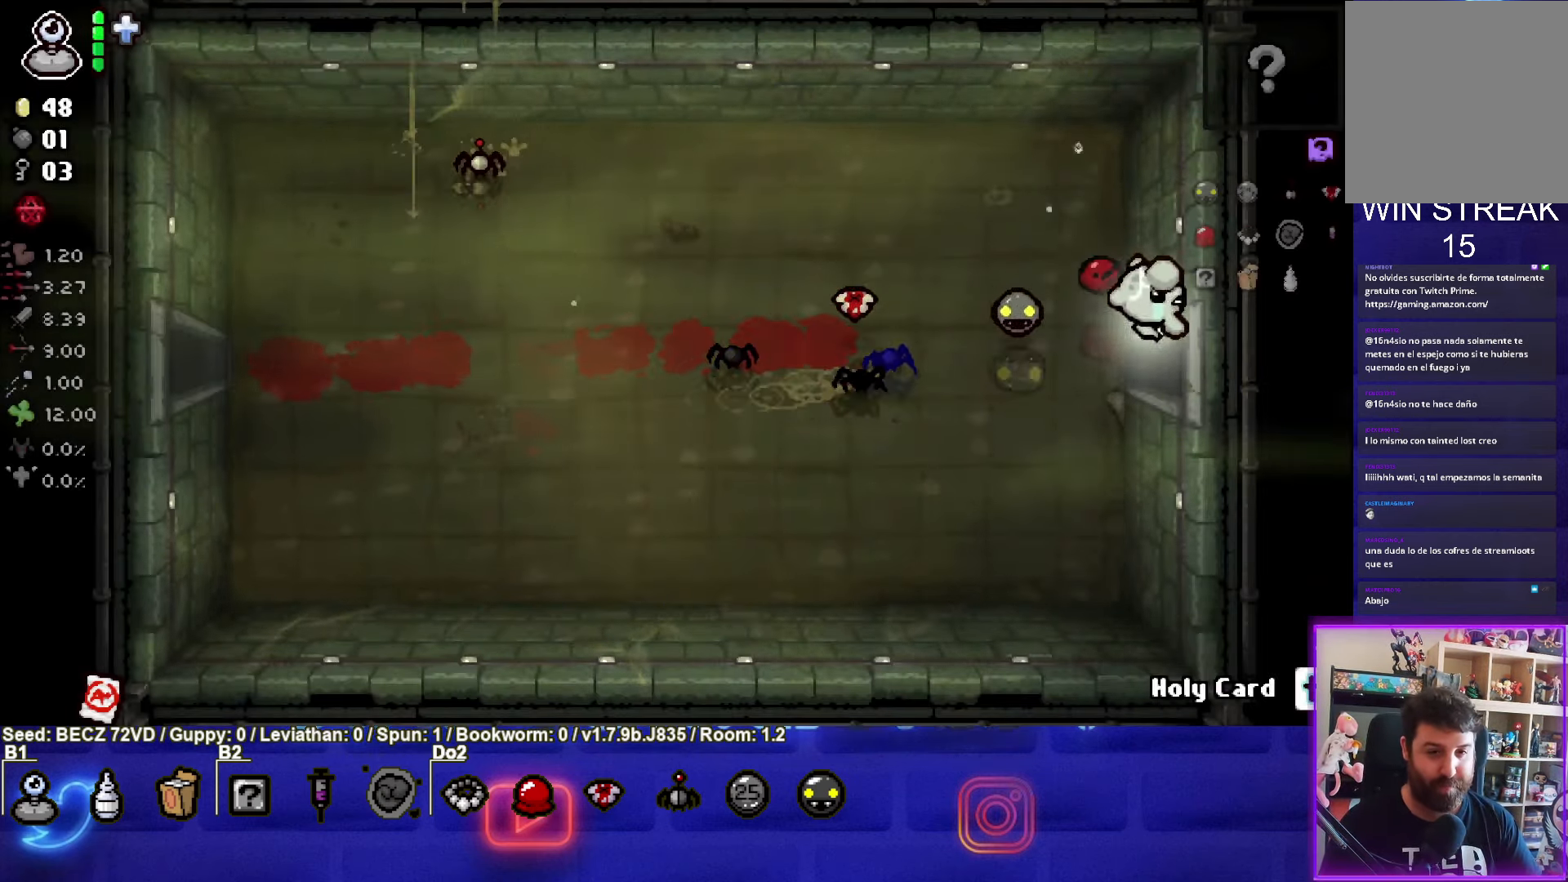
{"buttons": [], "left_stick": "right", "right_stick": "center", "events": [[34, "left_stick", "center"], [434, "left_stick", "right"]]}
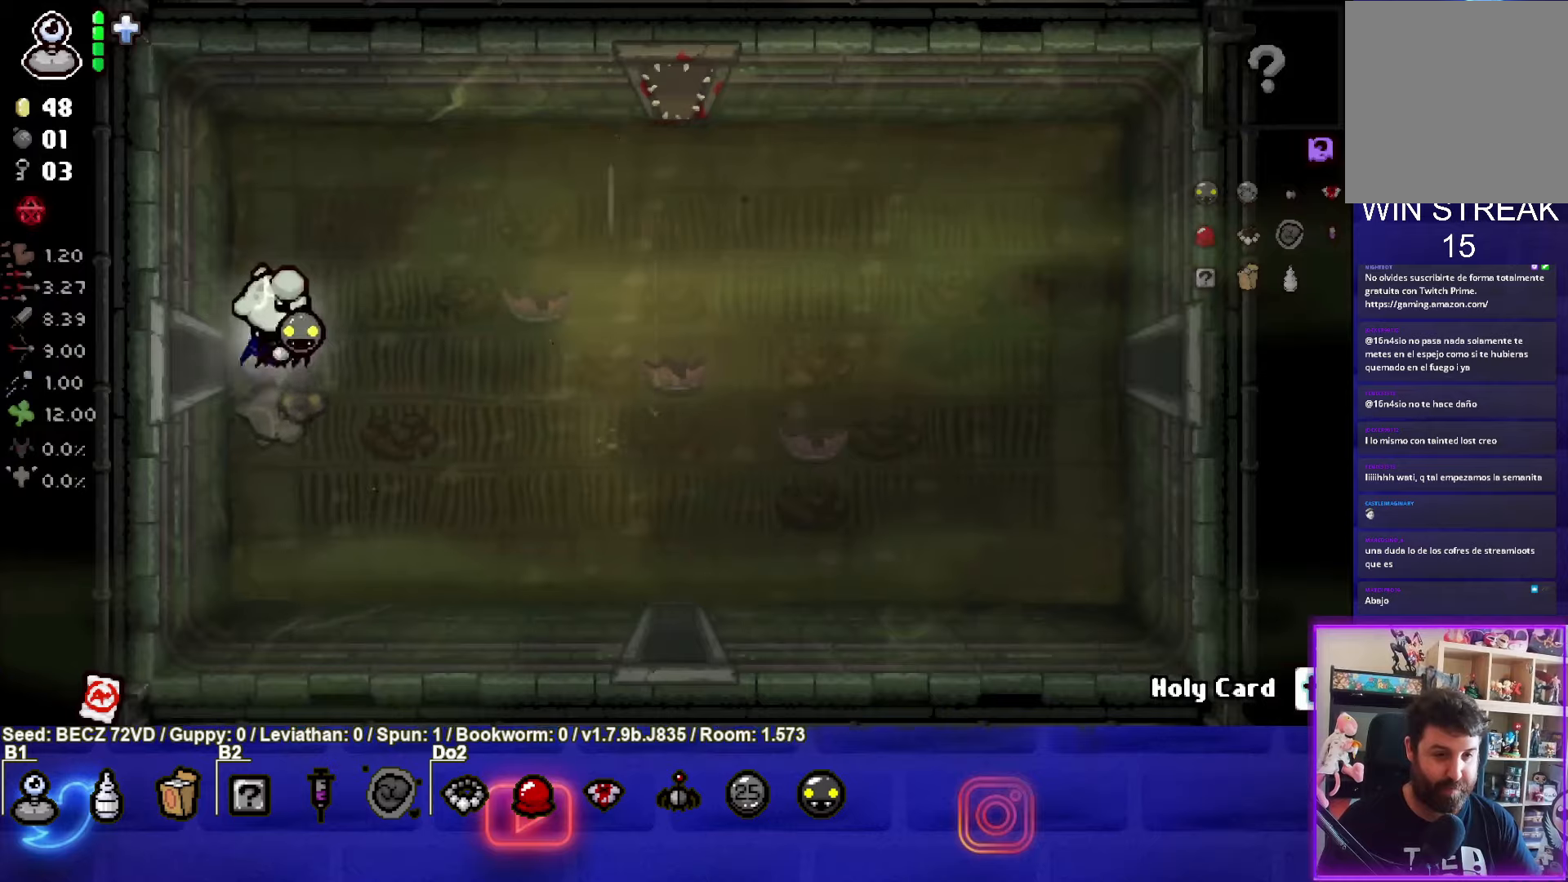
{"buttons": [], "left_stick": "down-right", "right_stick": "center", "events": [[333, "left_stick", "down-right"]]}
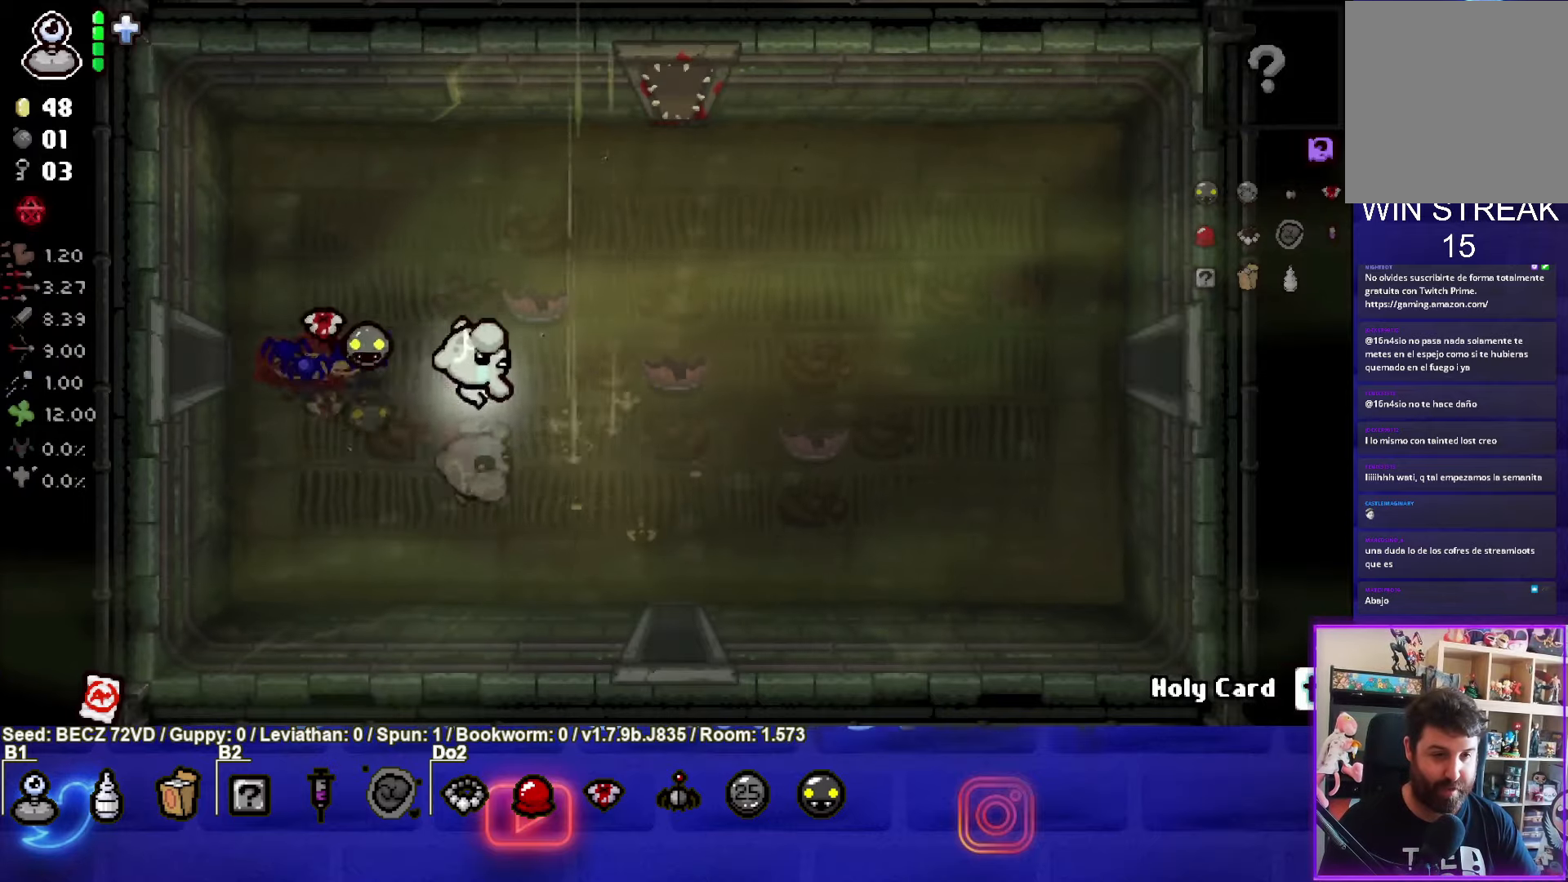
{"buttons": [], "left_stick": "down", "right_stick": "center", "events": [[467, "left_stick", "down"]]}
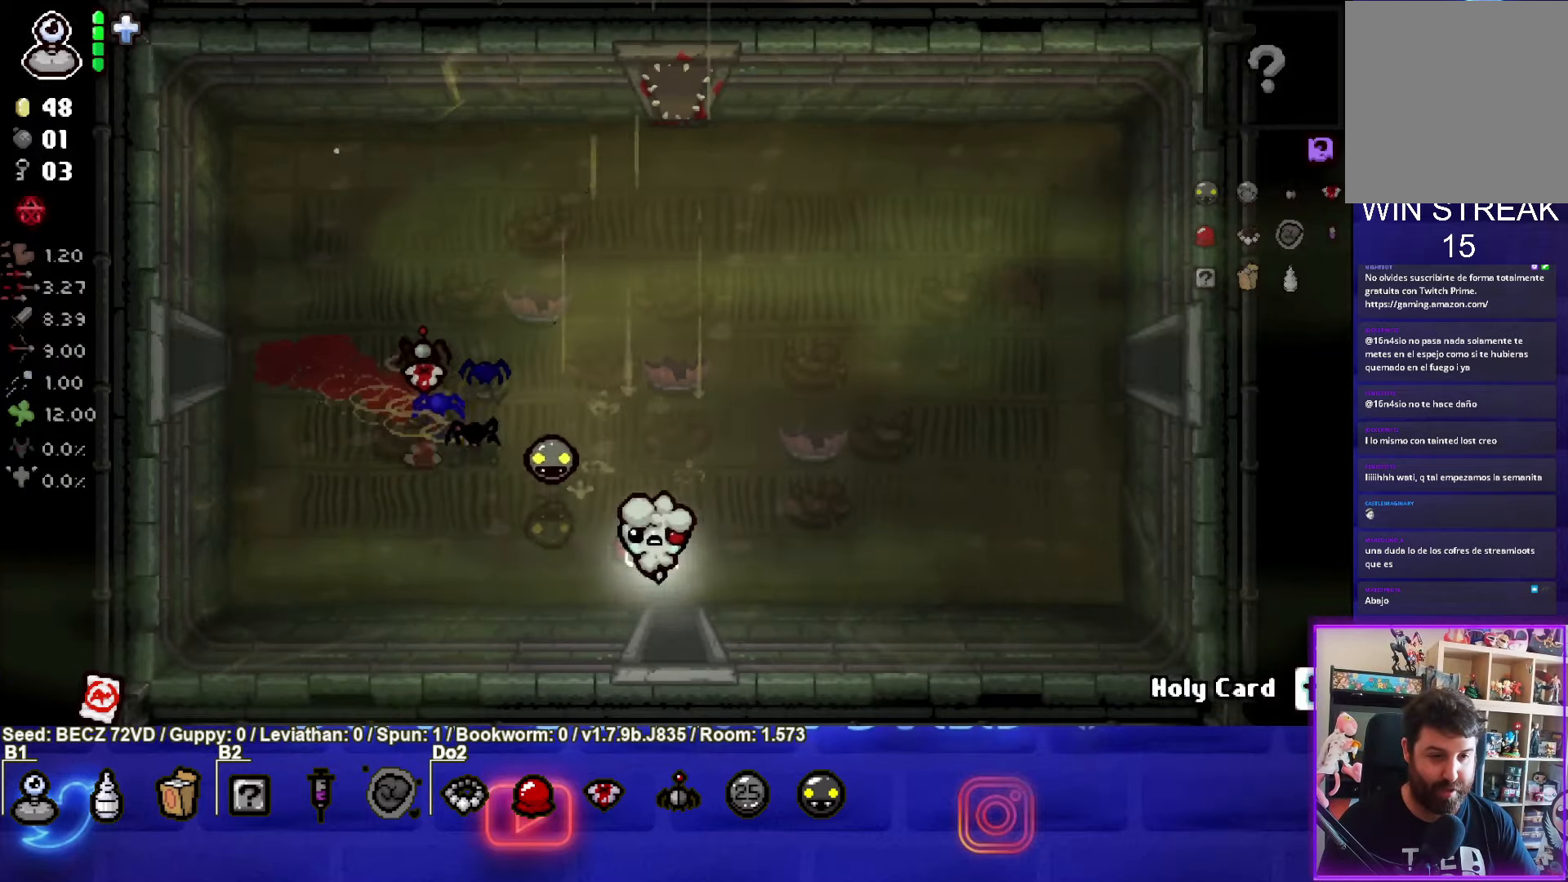
{"buttons": [], "left_stick": "center", "right_stick": "center", "events": [[200, "left_stick", "center"]]}
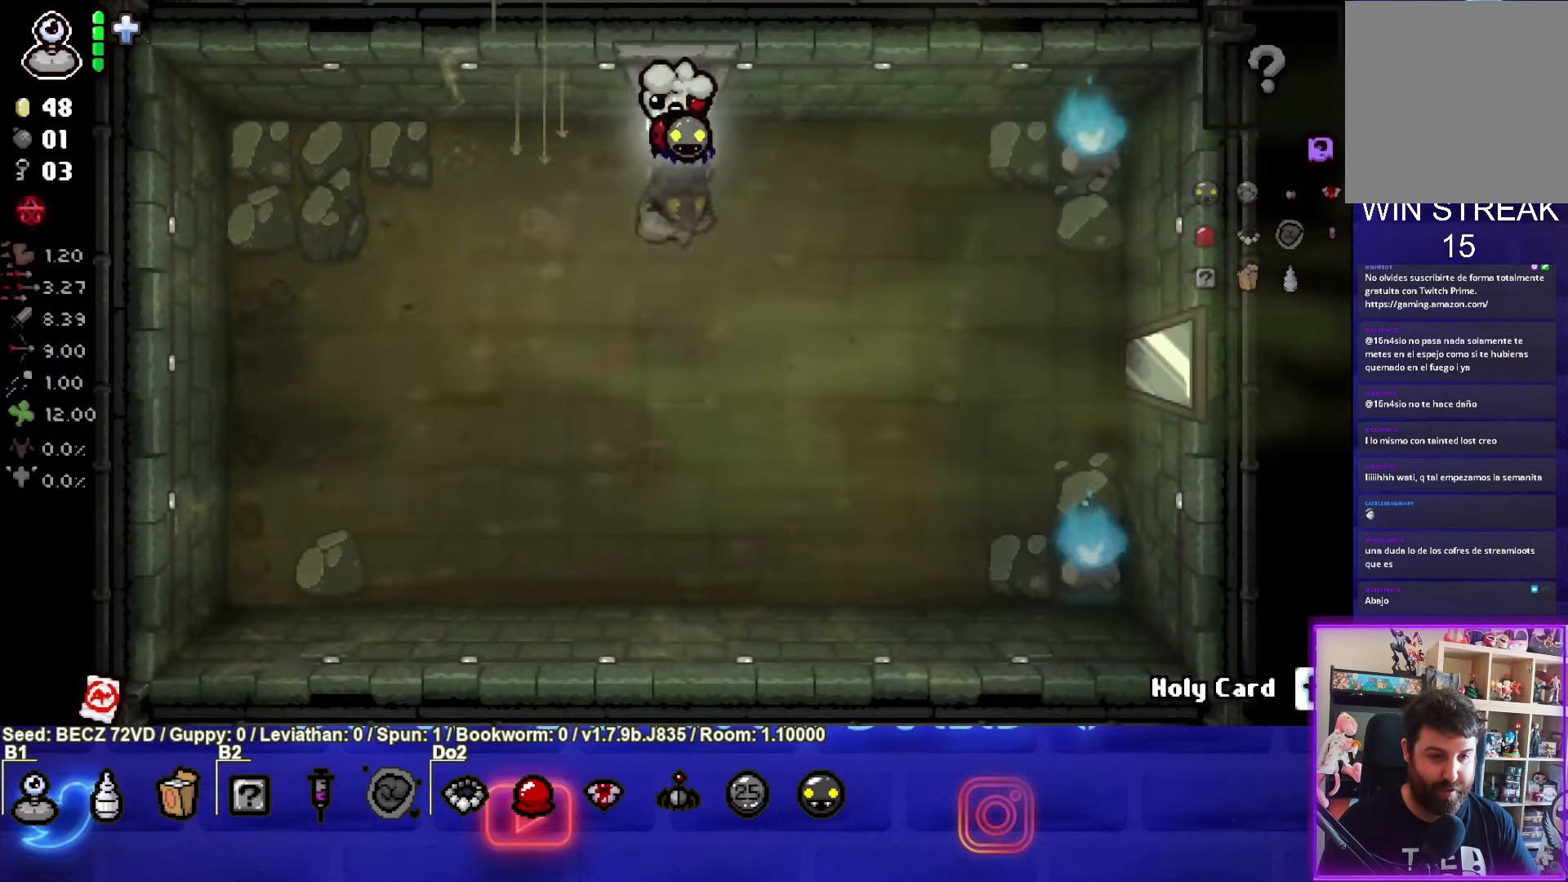
{"buttons": [], "left_stick": "down-right", "right_stick": "center", "events": [[134, "left_stick", "down"], [301, "left_stick", "down-right"]]}
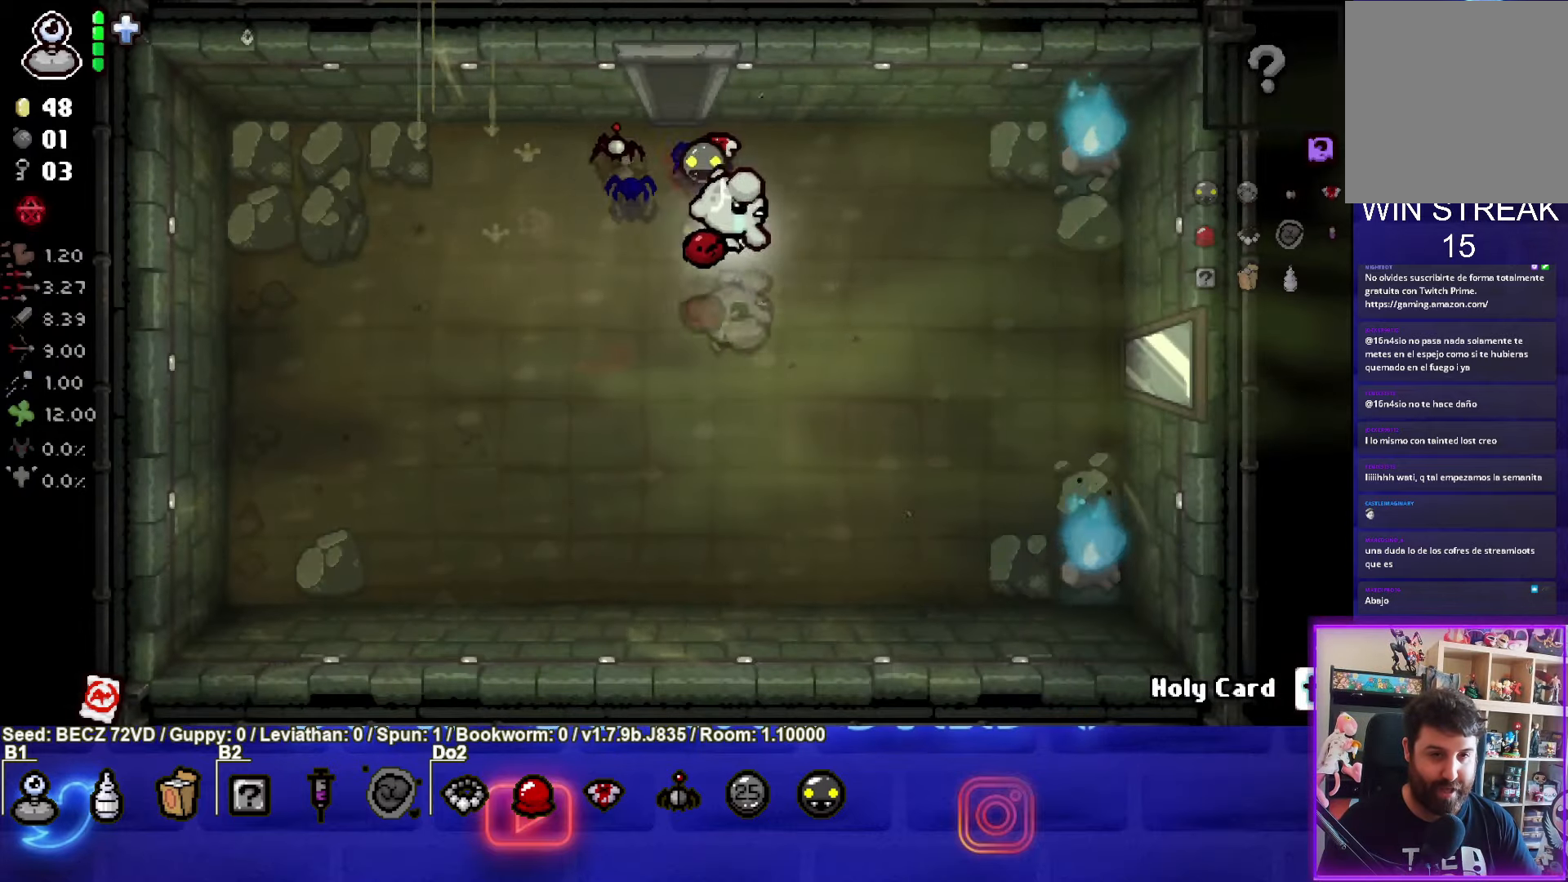
{"buttons": [], "left_stick": "right", "right_stick": "center", "events": [[133, "left_stick", "right"]]}
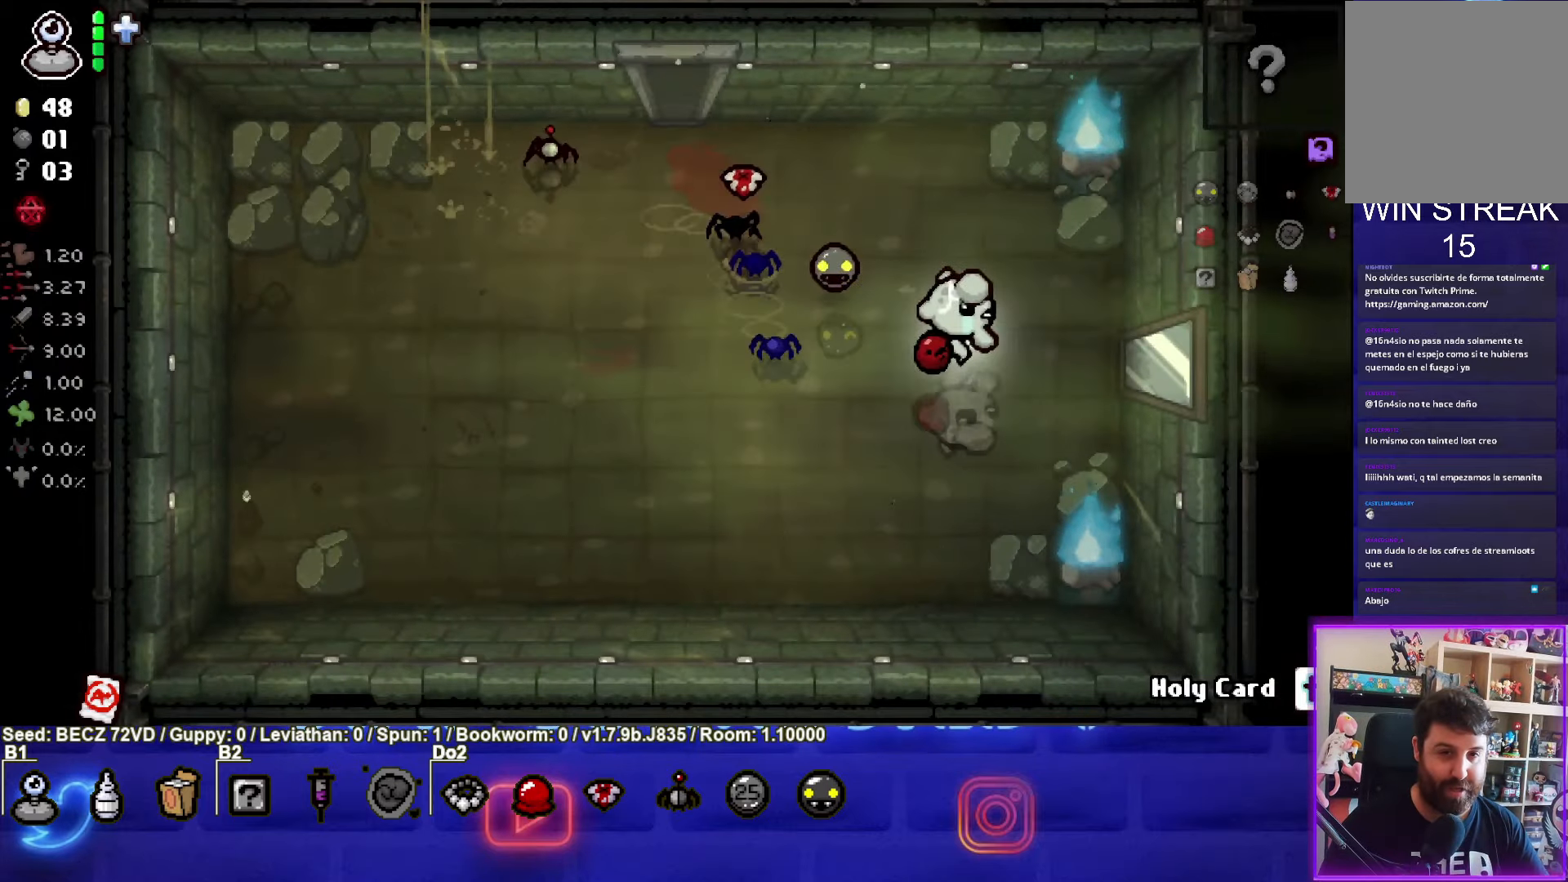
{"buttons": [], "left_stick": "right", "right_stick": "center", "events": []}
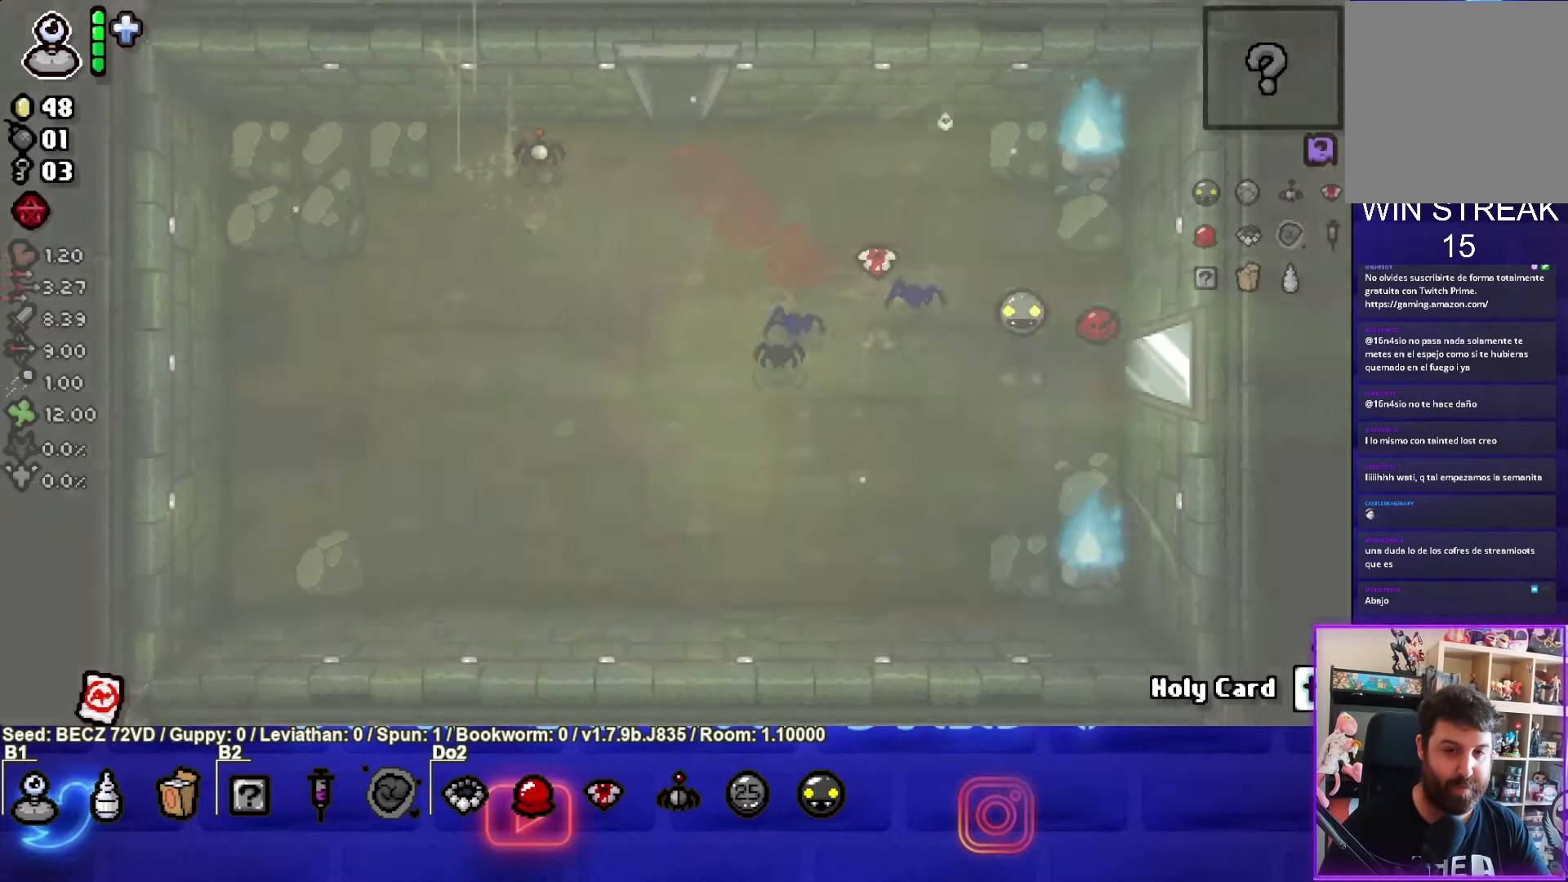
{"buttons": [], "left_stick": "right", "right_stick": "center", "events": []}
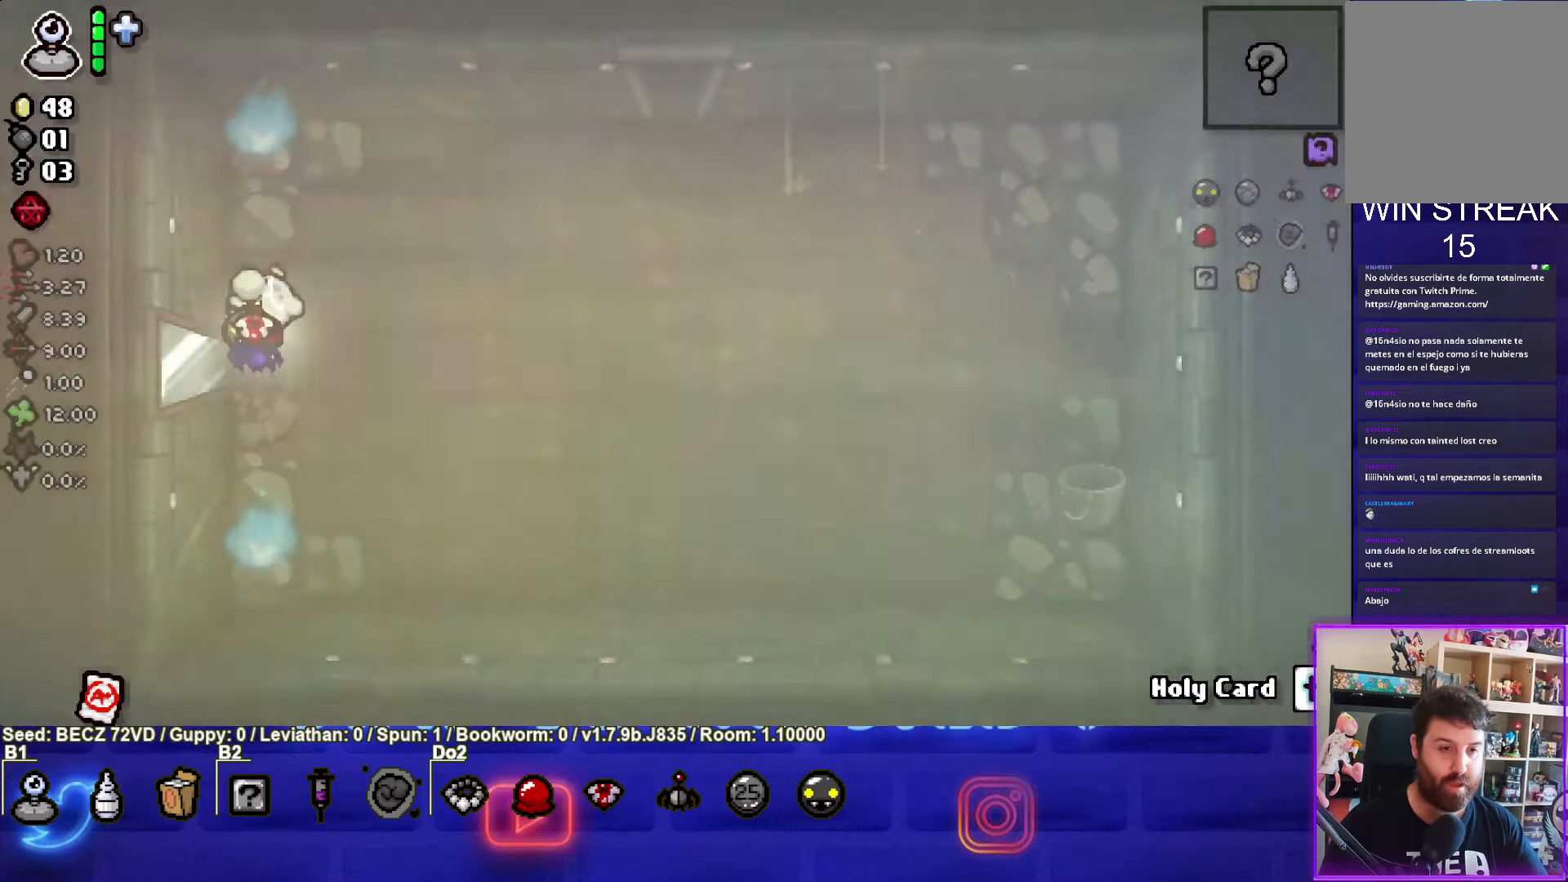
{"buttons": [], "left_stick": "right", "right_stick": "center", "events": []}
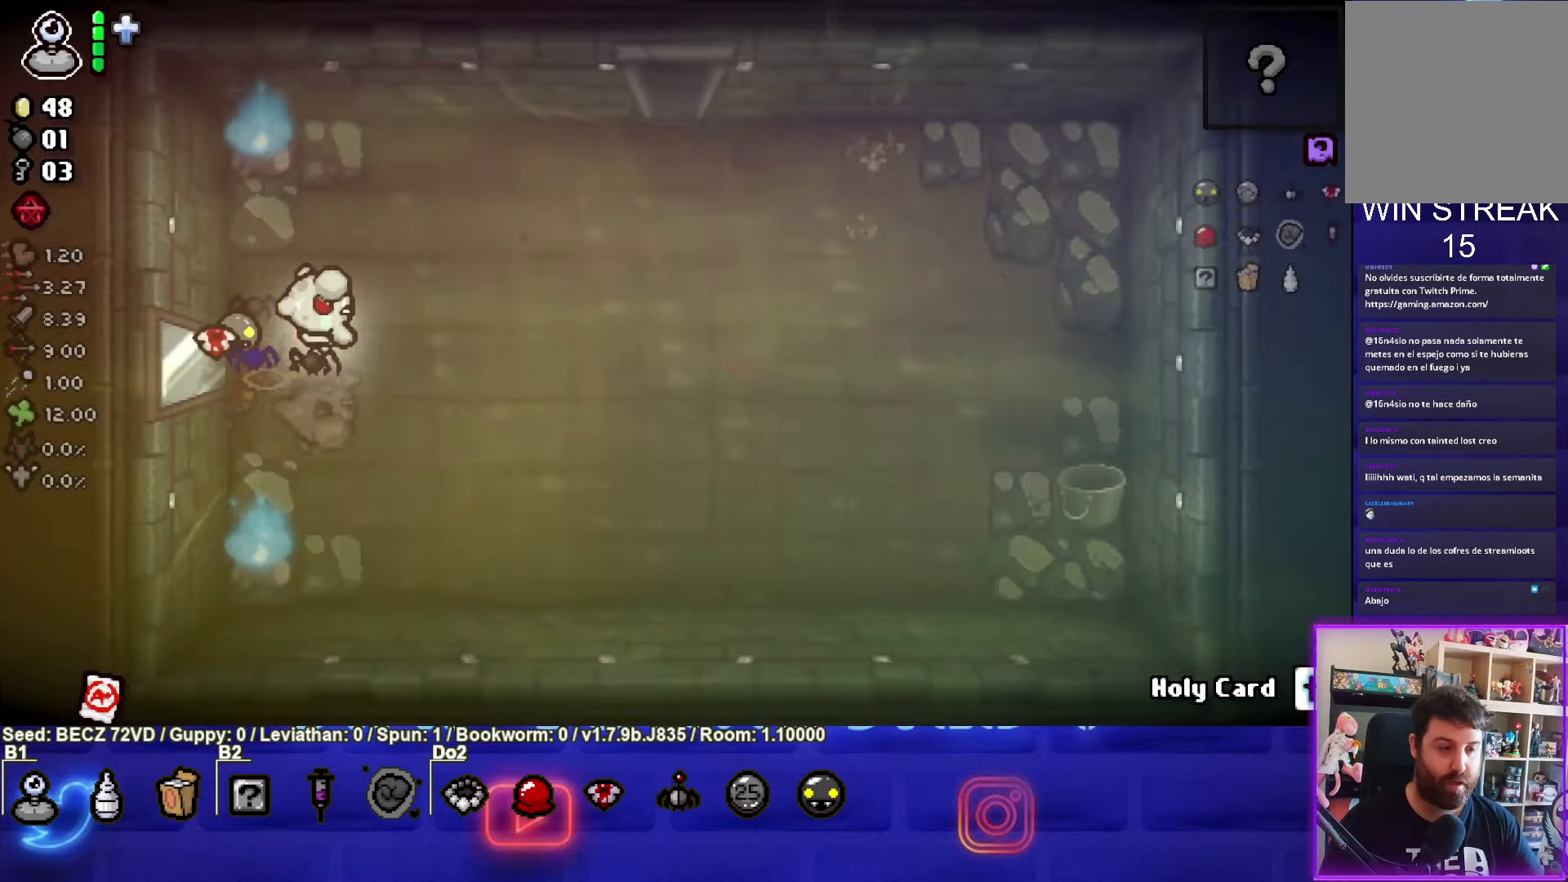
{"buttons": [], "left_stick": "up-right", "right_stick": "center", "events": [[33, "left_stick", "up-right"]]}
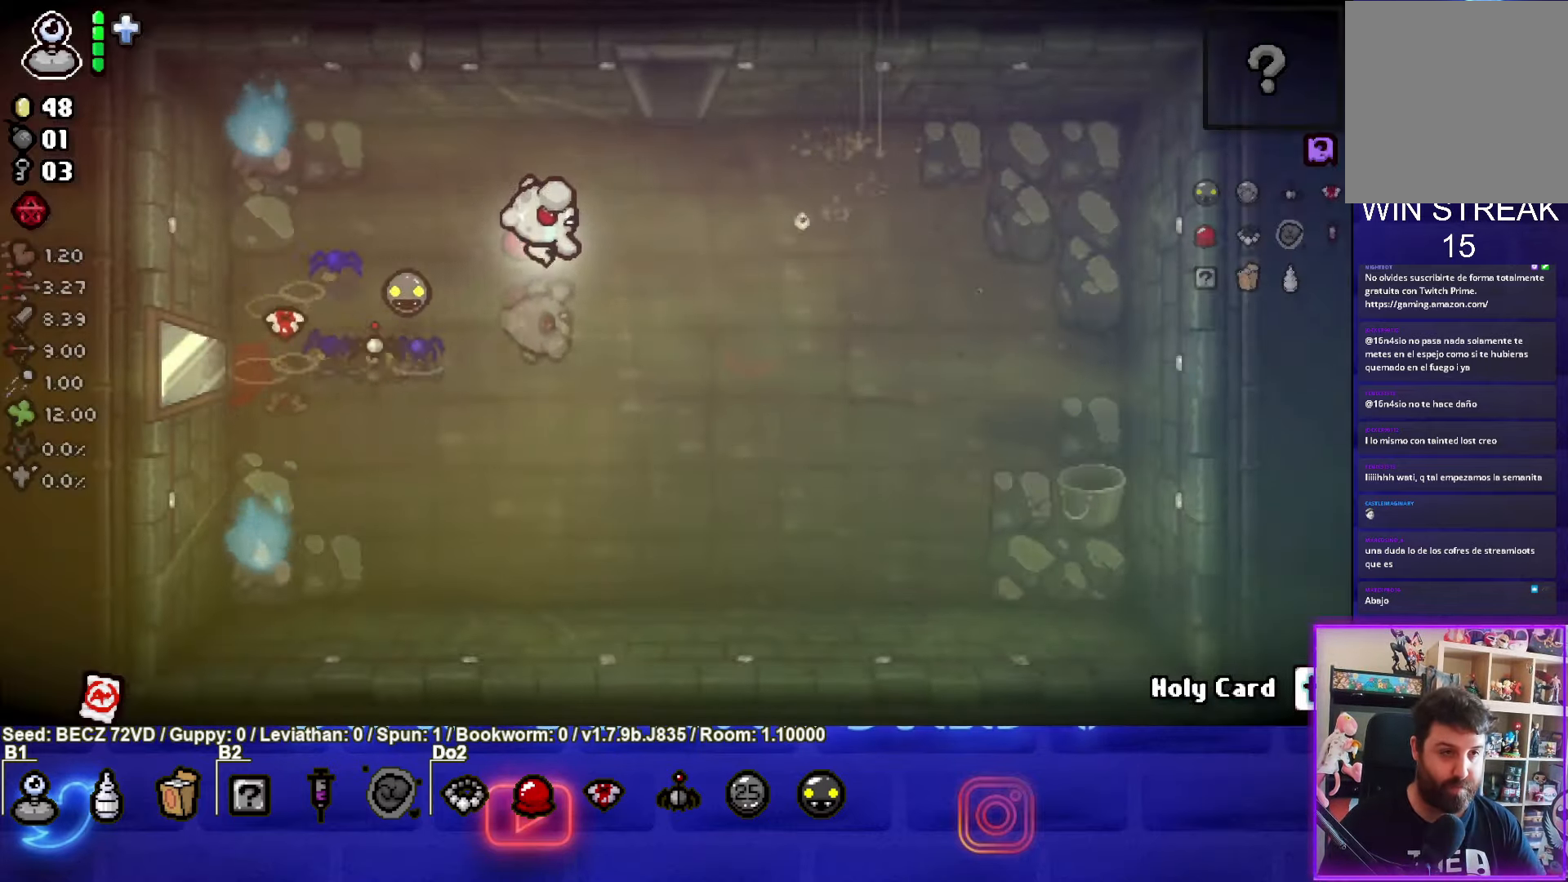
{"buttons": [], "left_stick": "up", "right_stick": "center", "events": [[434, "left_stick", "up"]]}
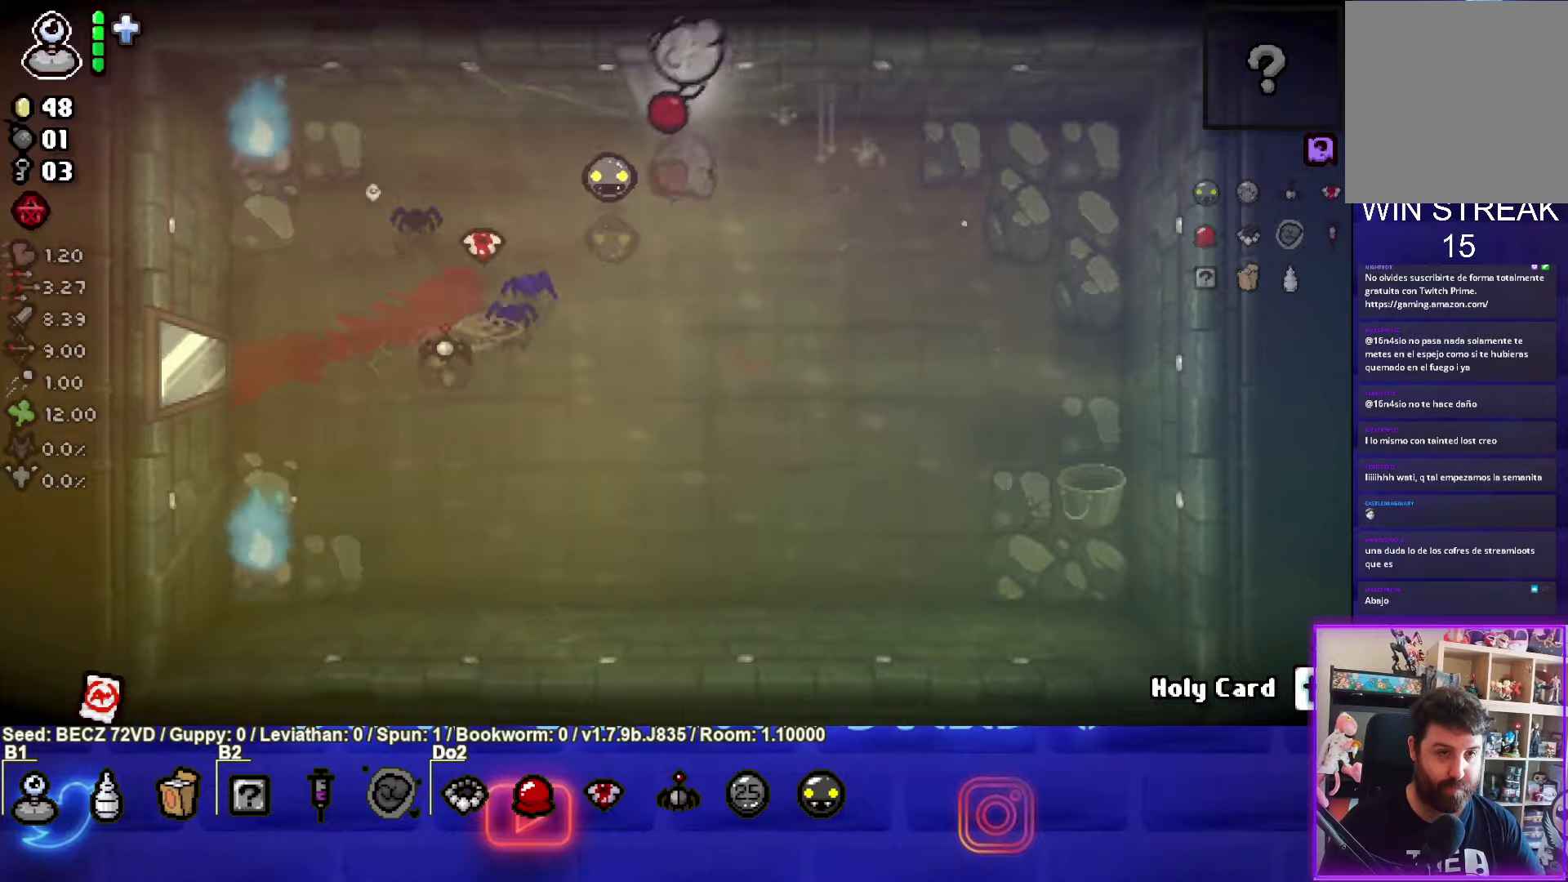
{"buttons": [], "left_stick": "center", "right_stick": "center", "events": [[333, "left_stick", "center"]]}
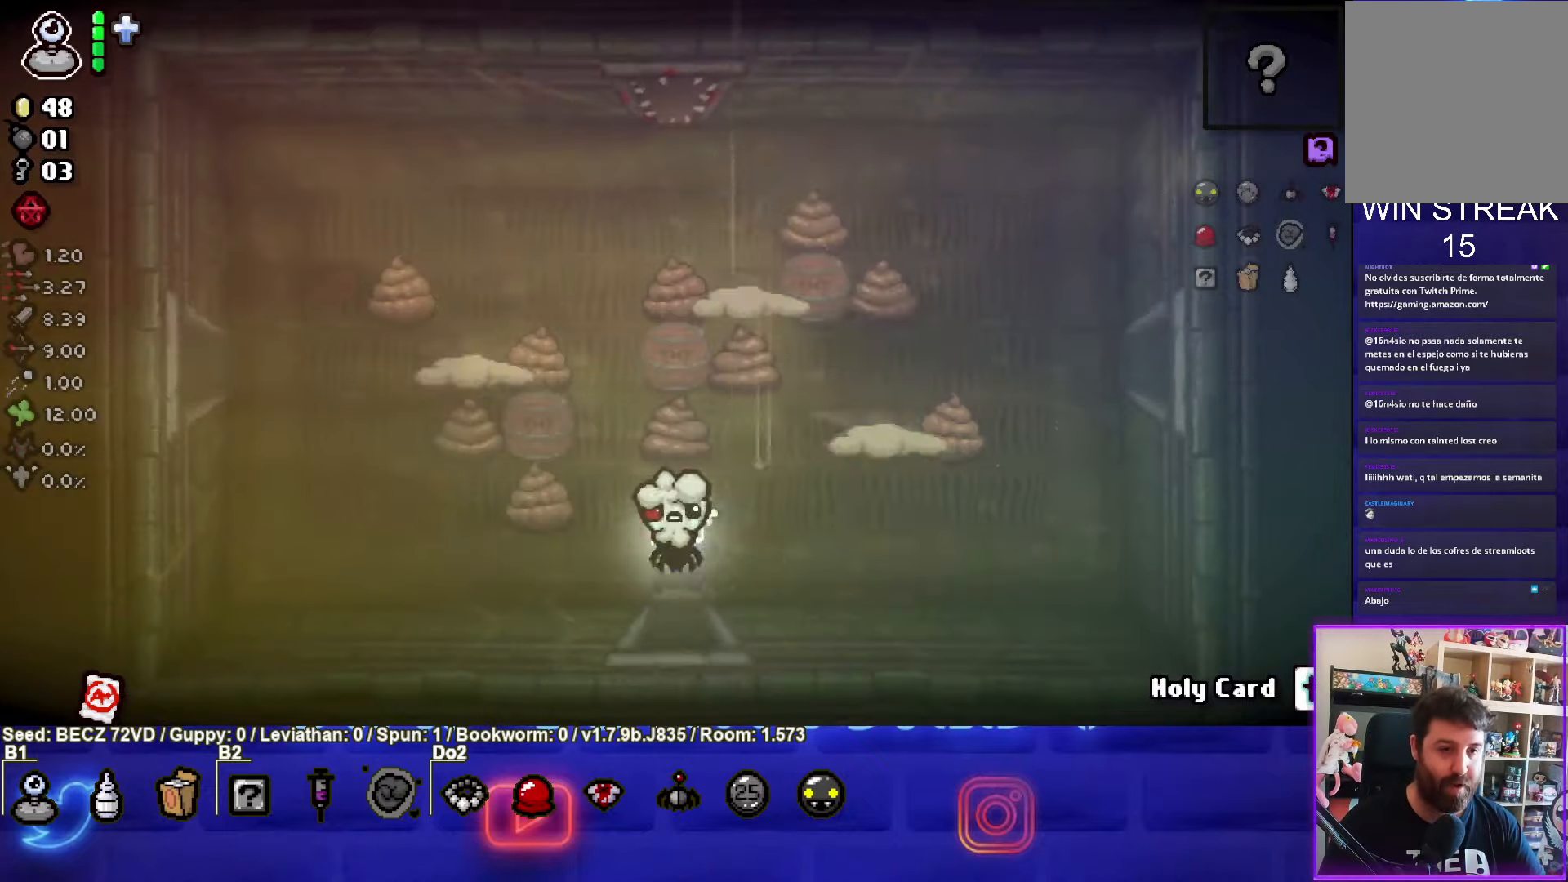
{"buttons": [], "left_stick": "left", "right_stick": "center", "events": [[234, "left_stick", "left"]]}
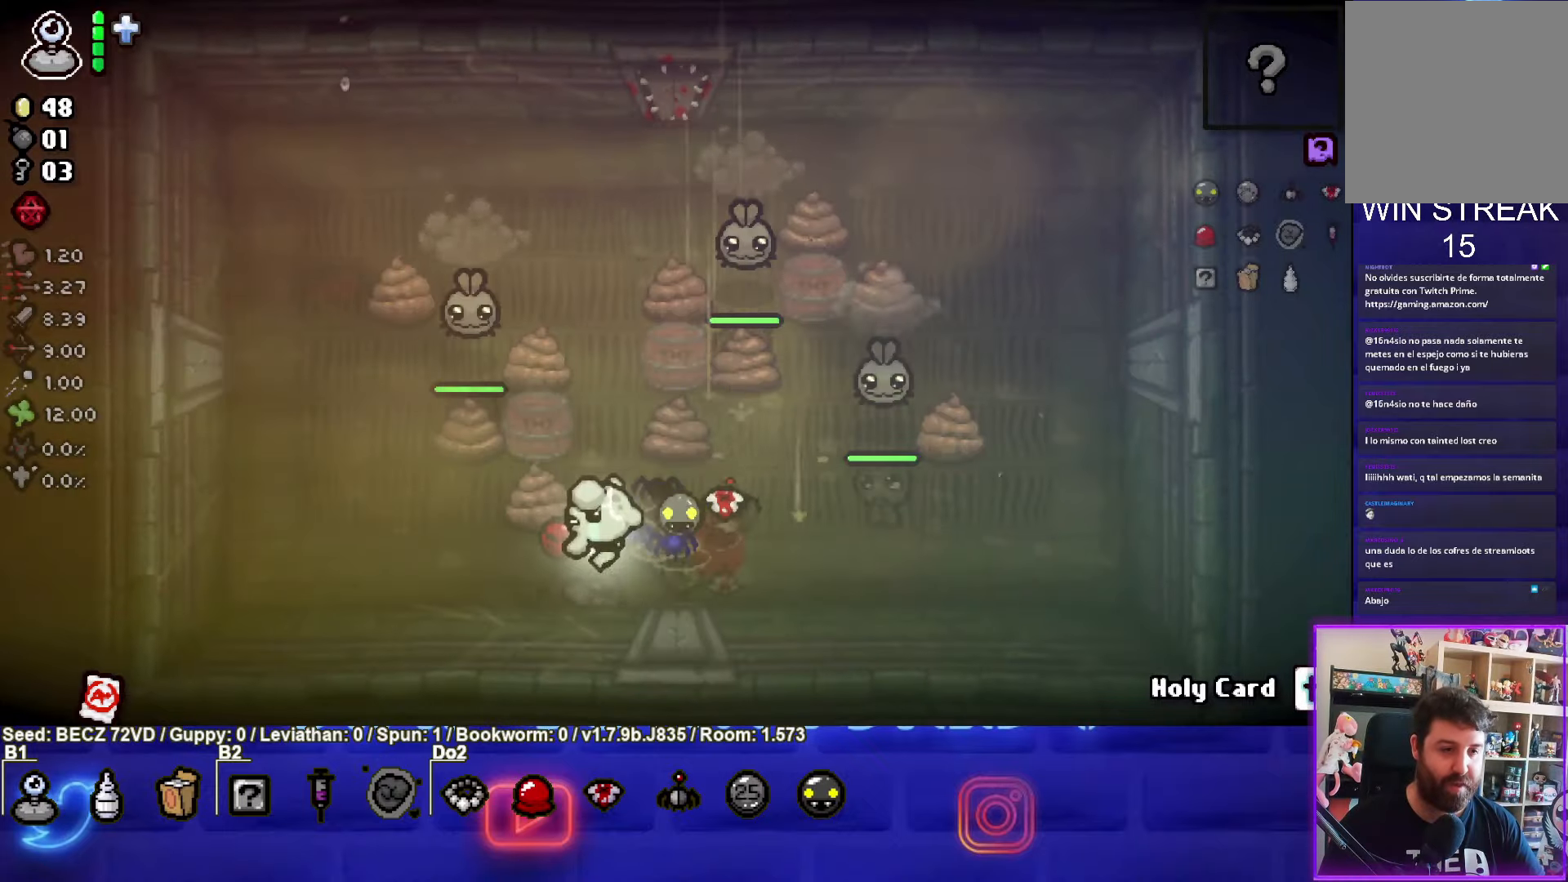
{"buttons": [], "left_stick": "left", "right_stick": "center", "events": []}
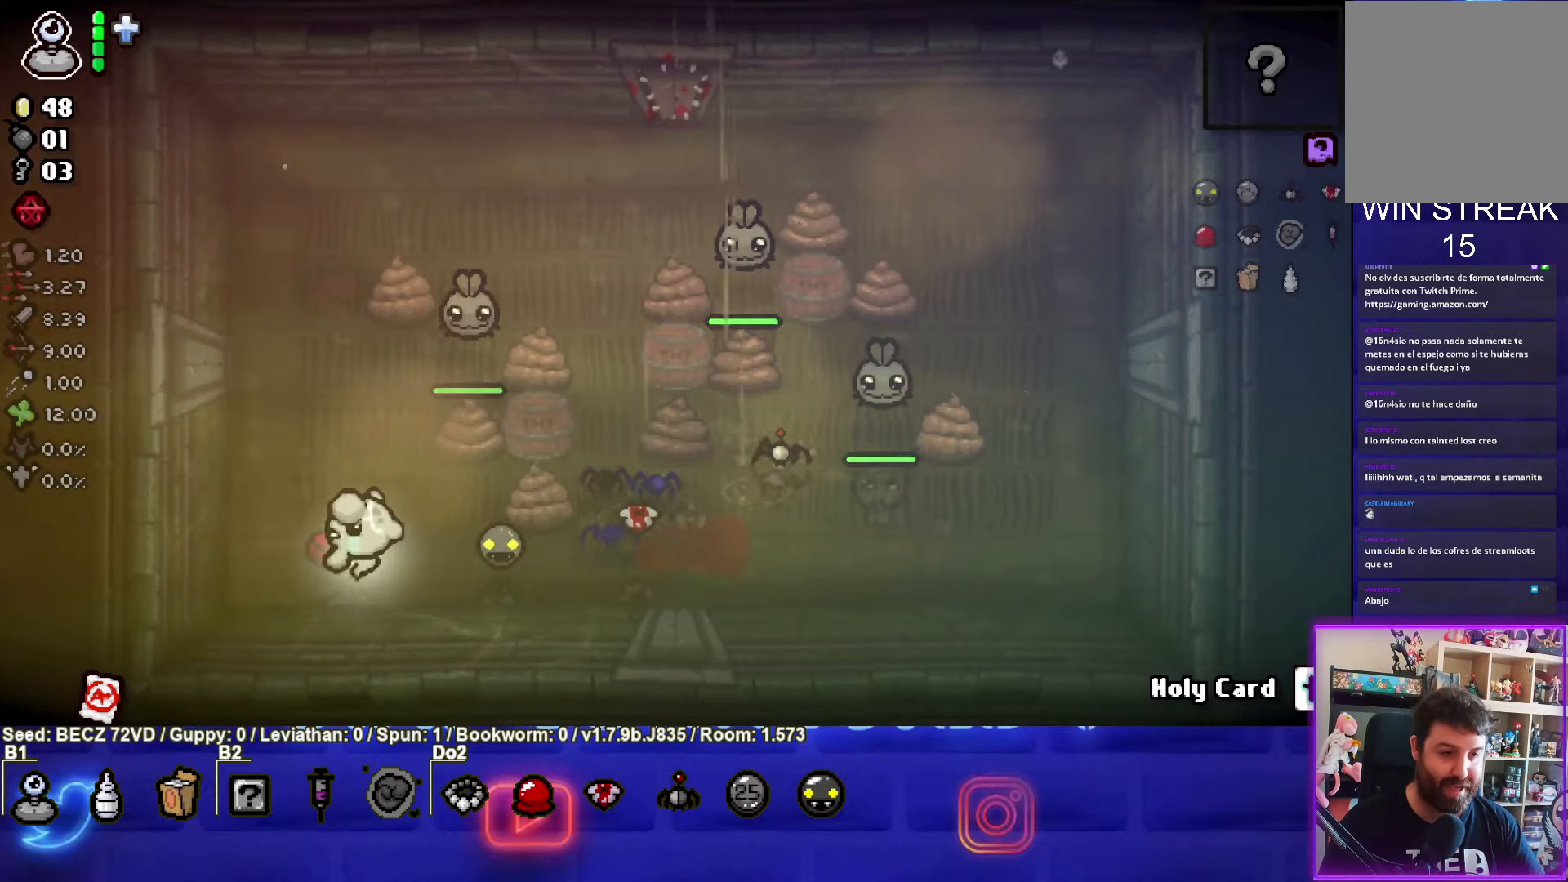
{"buttons": [], "left_stick": "up", "right_stick": "center", "events": [[67, "left_stick", "up-left"], [301, "left_stick", "up"]]}
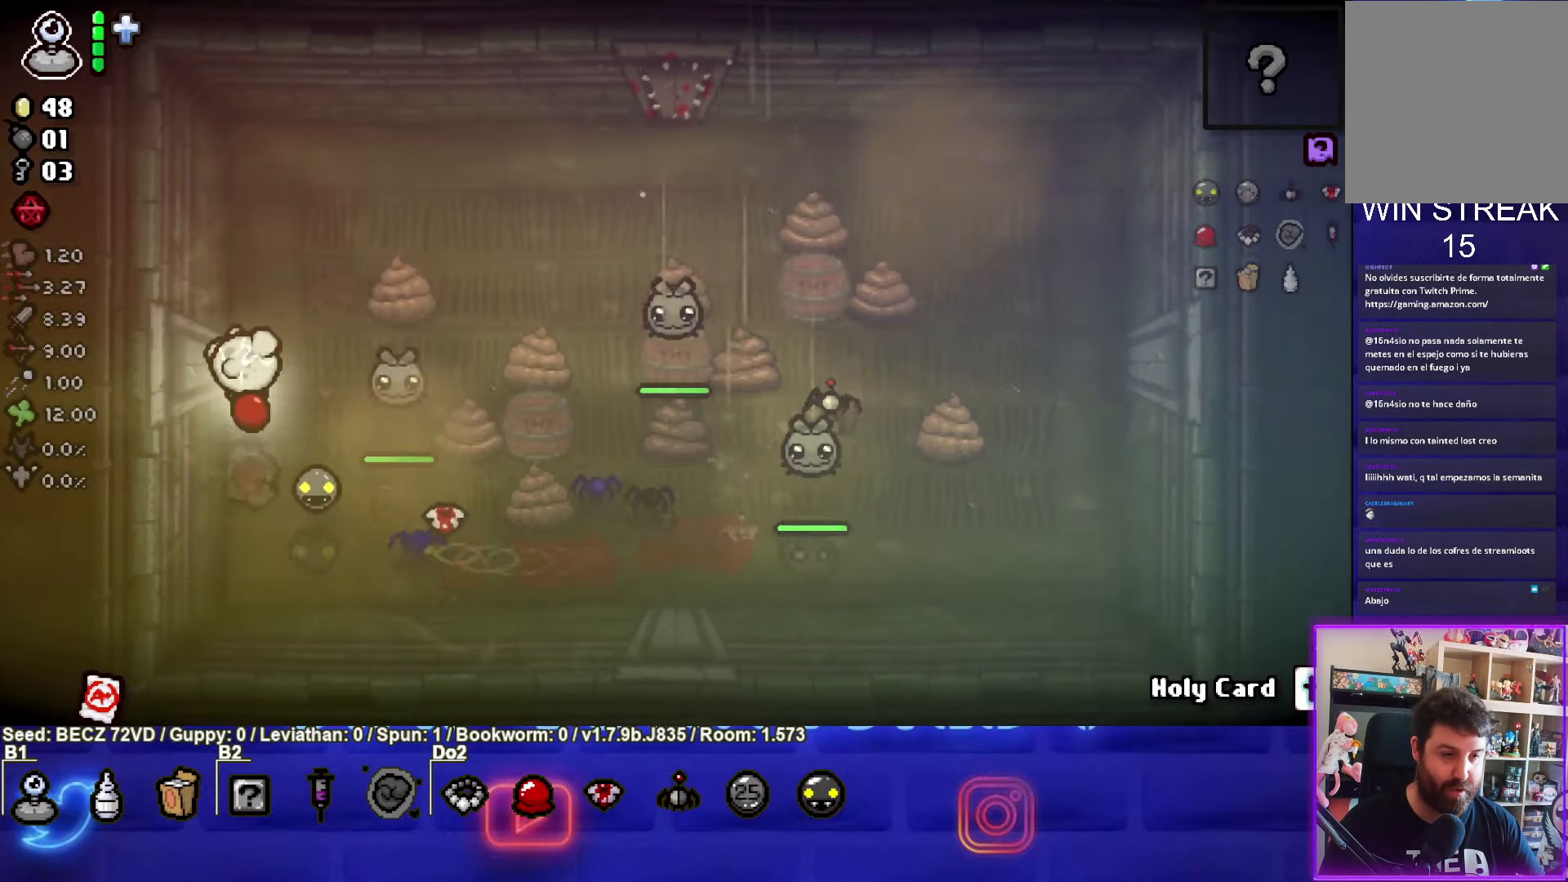
{"buttons": ["CROSS"], "left_stick": "up", "right_stick": "center", "events": [[500, "CROSS", "down"]]}
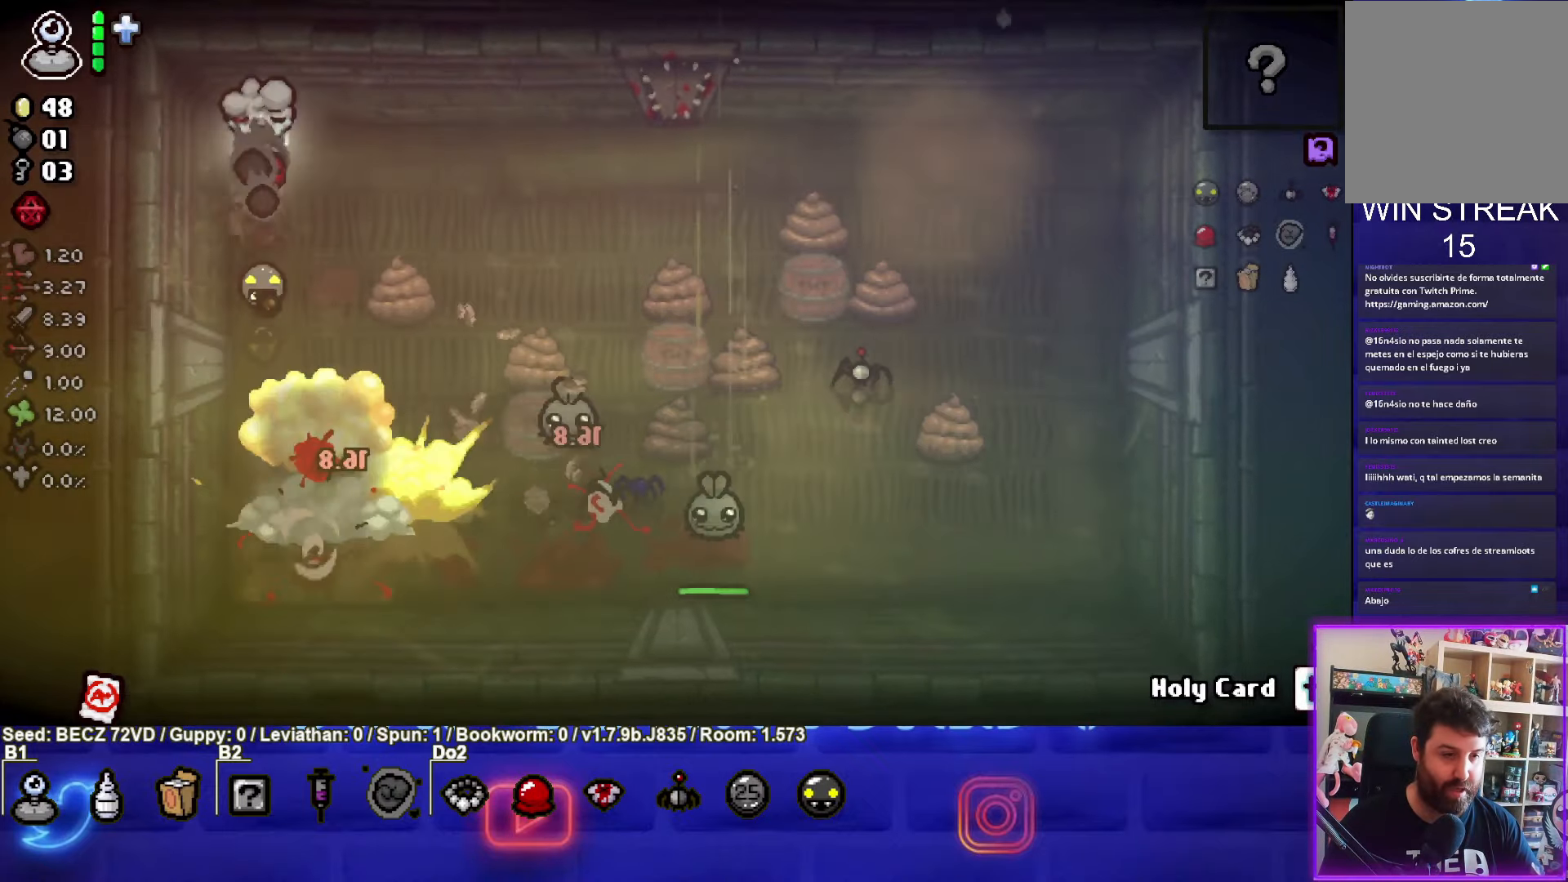
{"buttons": [], "left_stick": "up-left", "right_stick": "center", "events": [[467, "left_stick", "up-left"], [501, "CROSS", "up"]]}
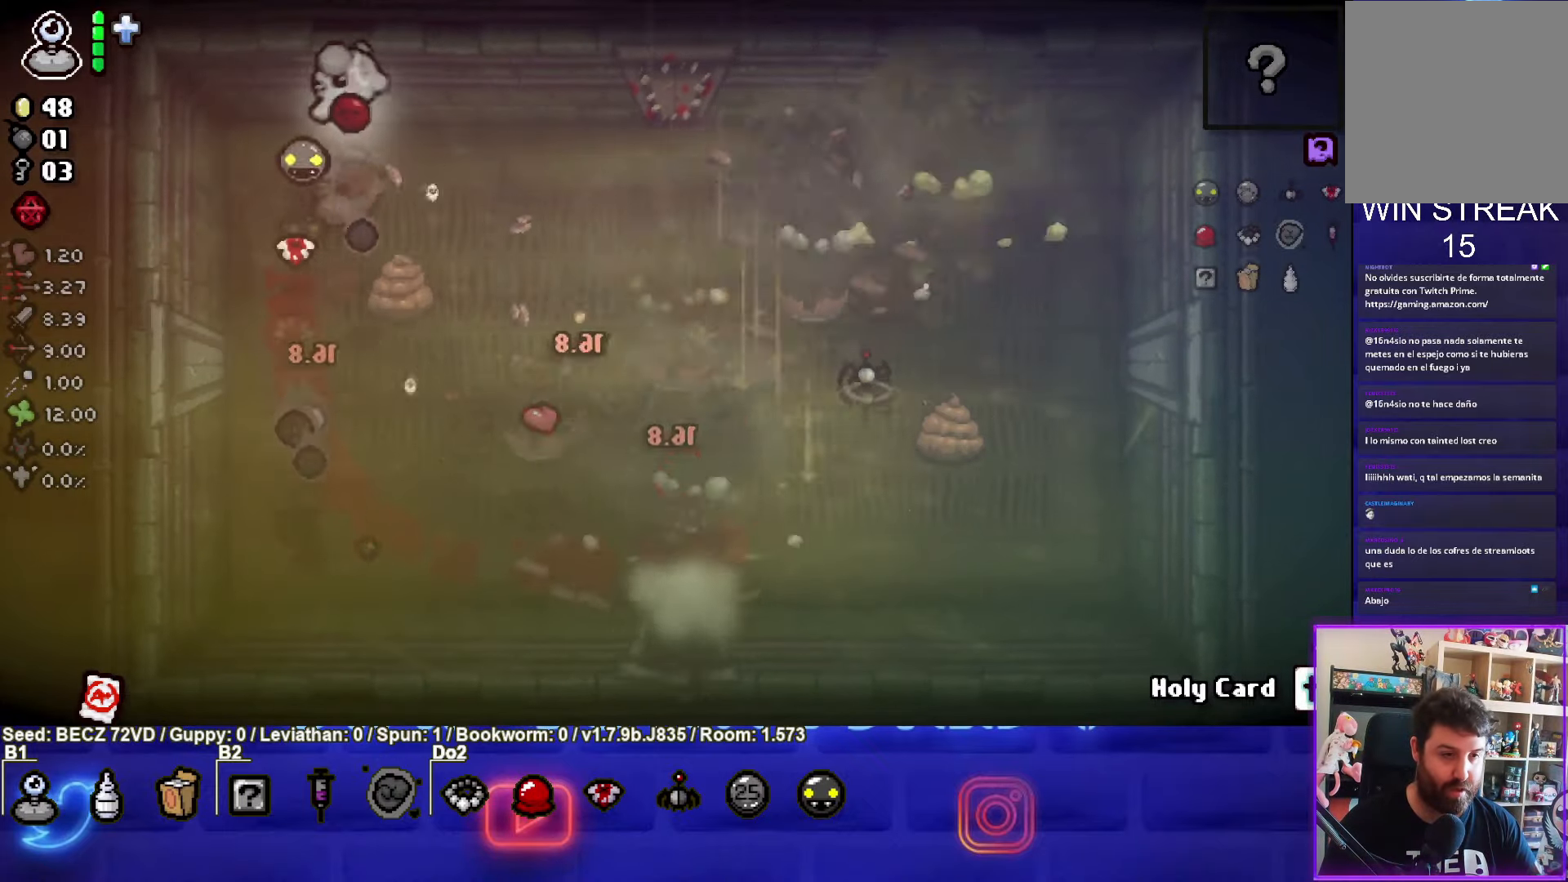
{"buttons": [], "left_stick": "right", "right_stick": "center", "events": [[167, "left_stick", "center"], [434, "left_stick", "right"]]}
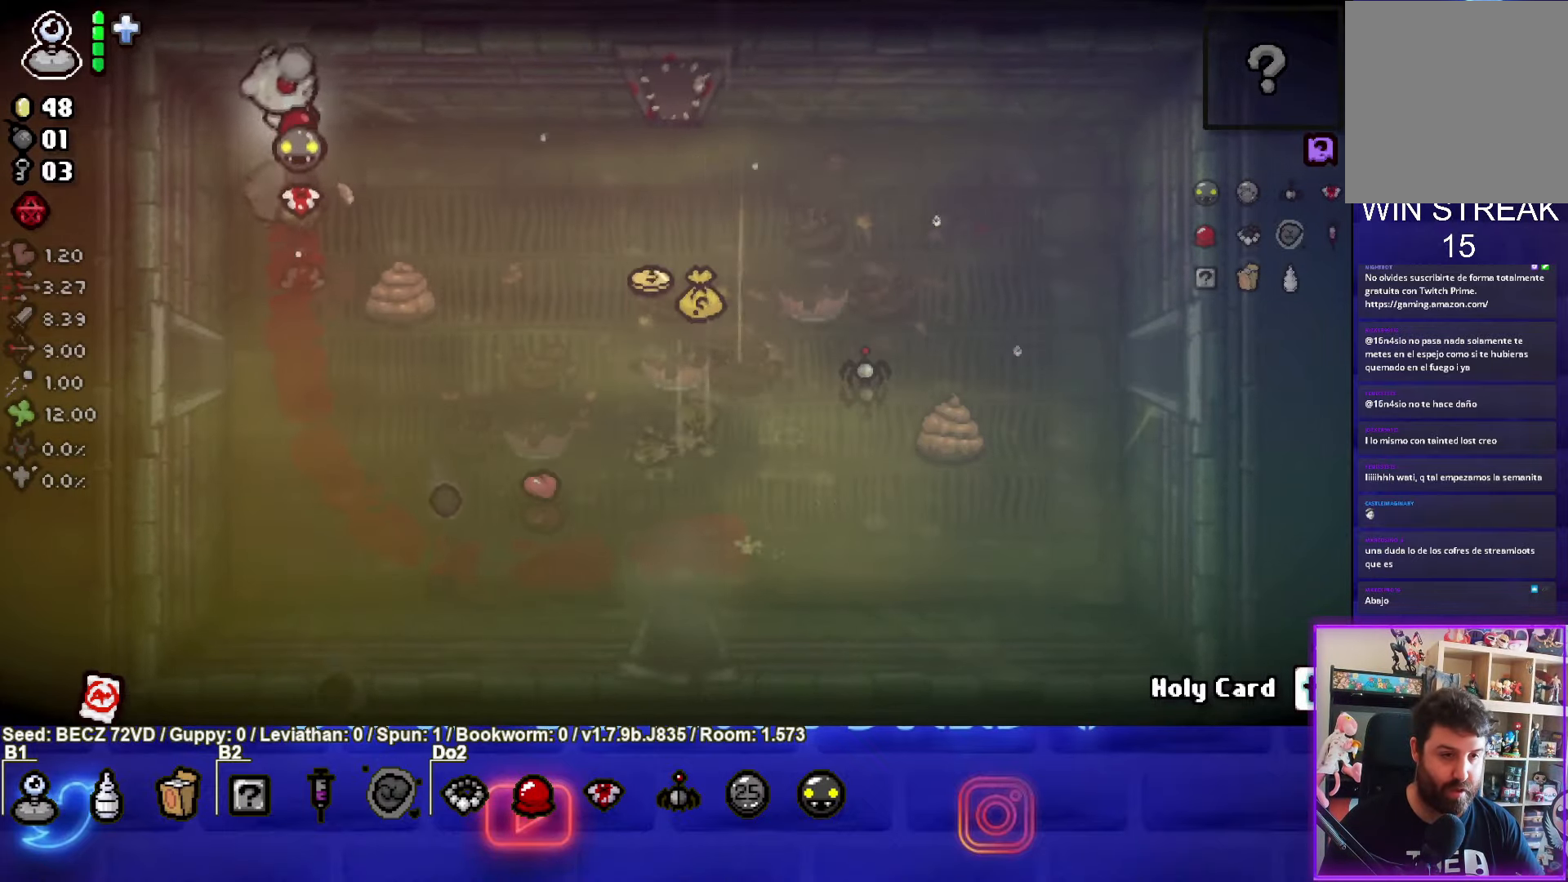
{"buttons": [], "left_stick": "right", "right_stick": "center", "events": [[100, "CROSS", "down"], [334, "CROSS", "up"]]}
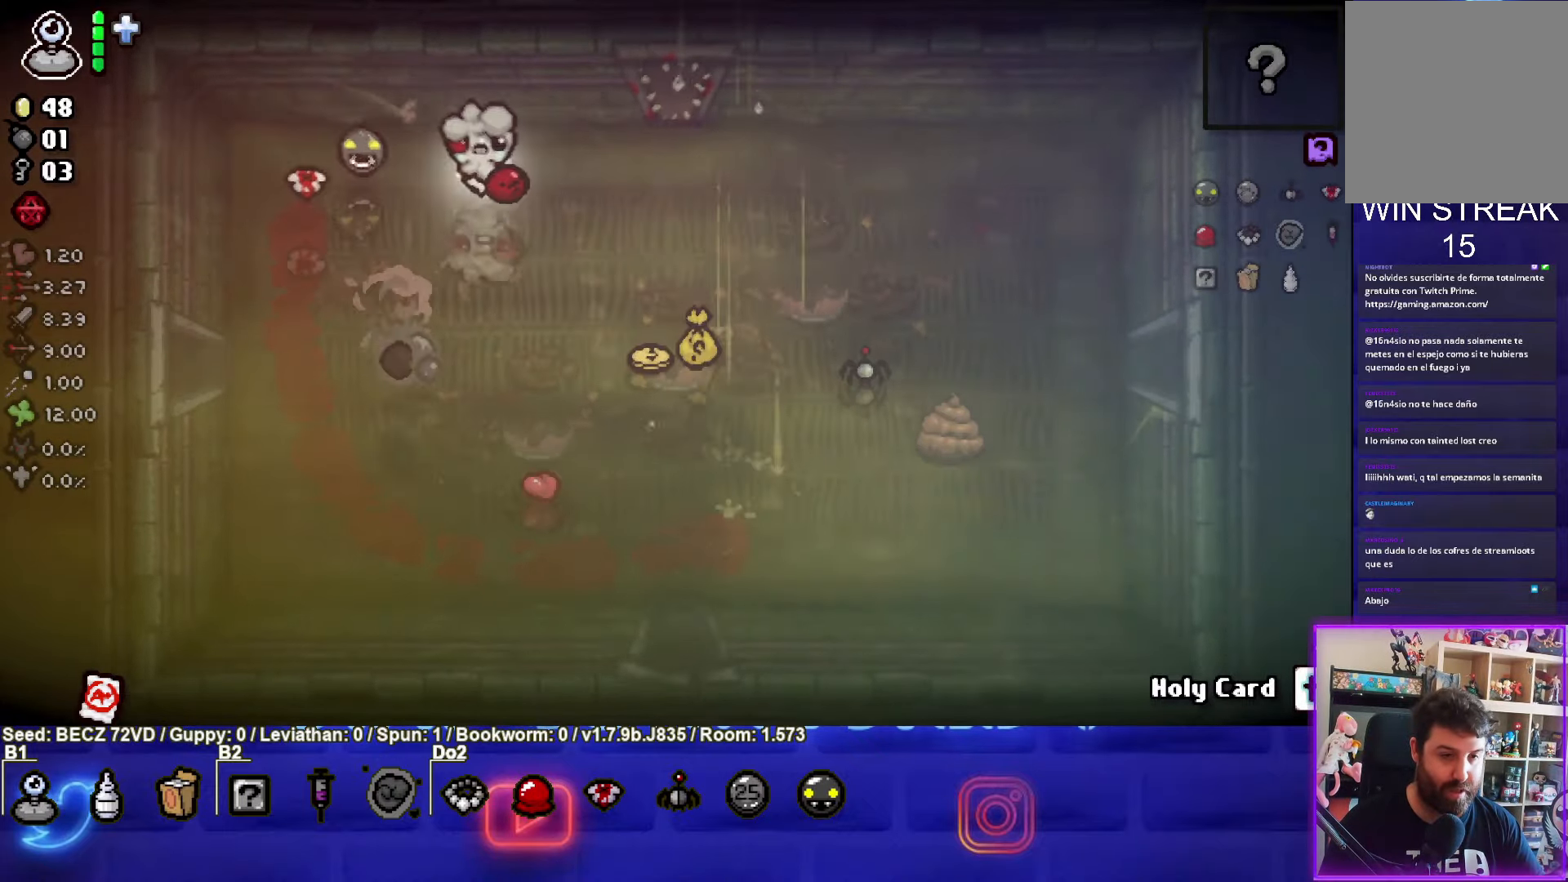
{"buttons": [], "left_stick": "down", "right_stick": "center", "events": [[434, "left_stick", "down"]]}
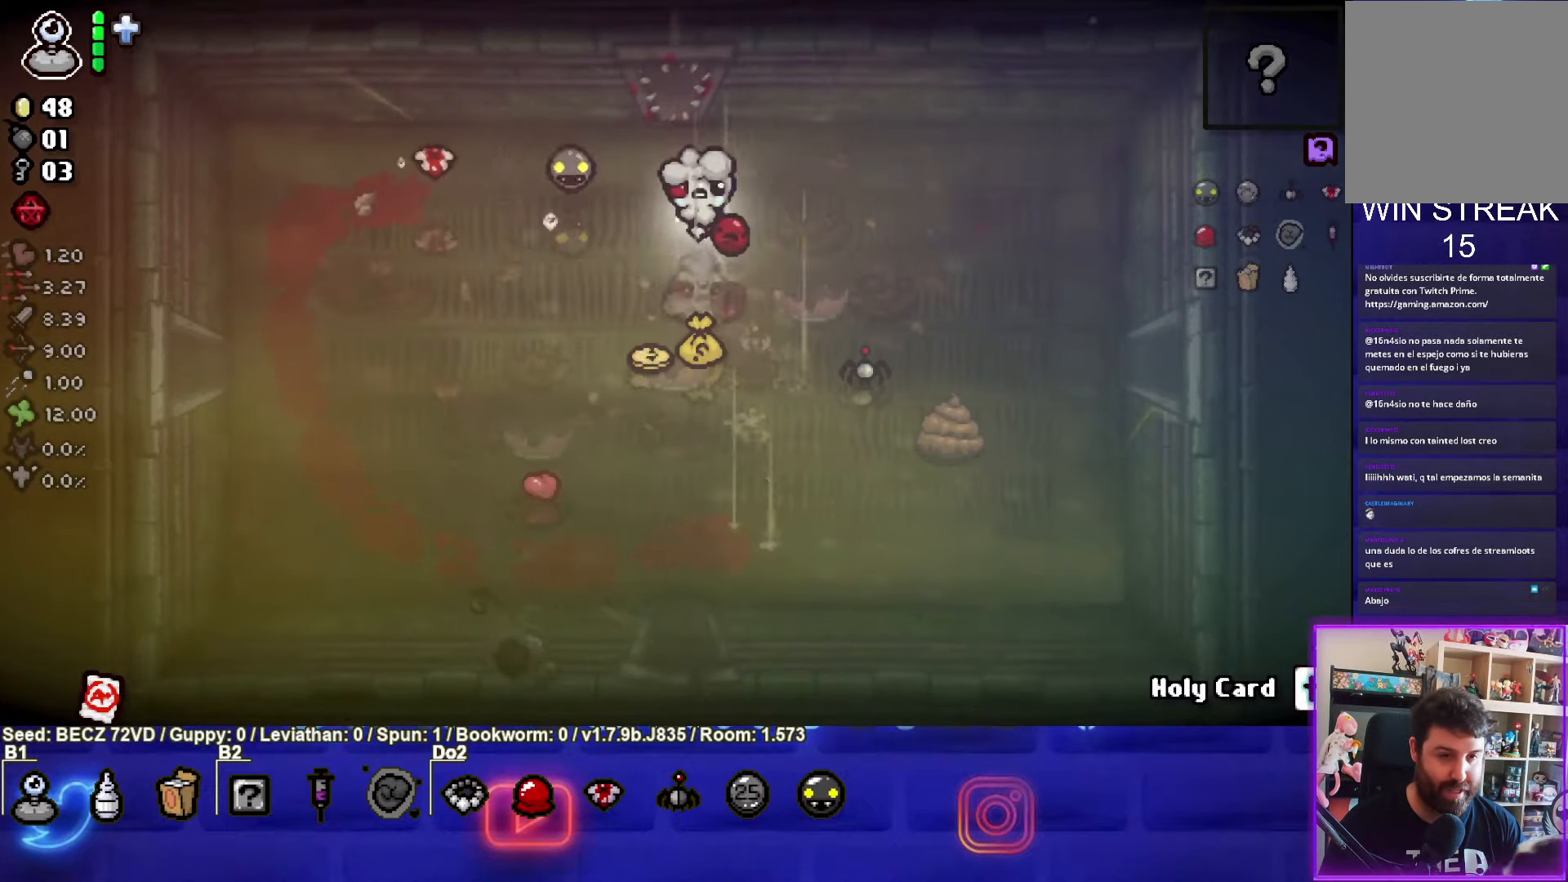
{"buttons": [], "left_stick": "center", "right_stick": "center", "events": [[434, "left_stick", "center"]]}
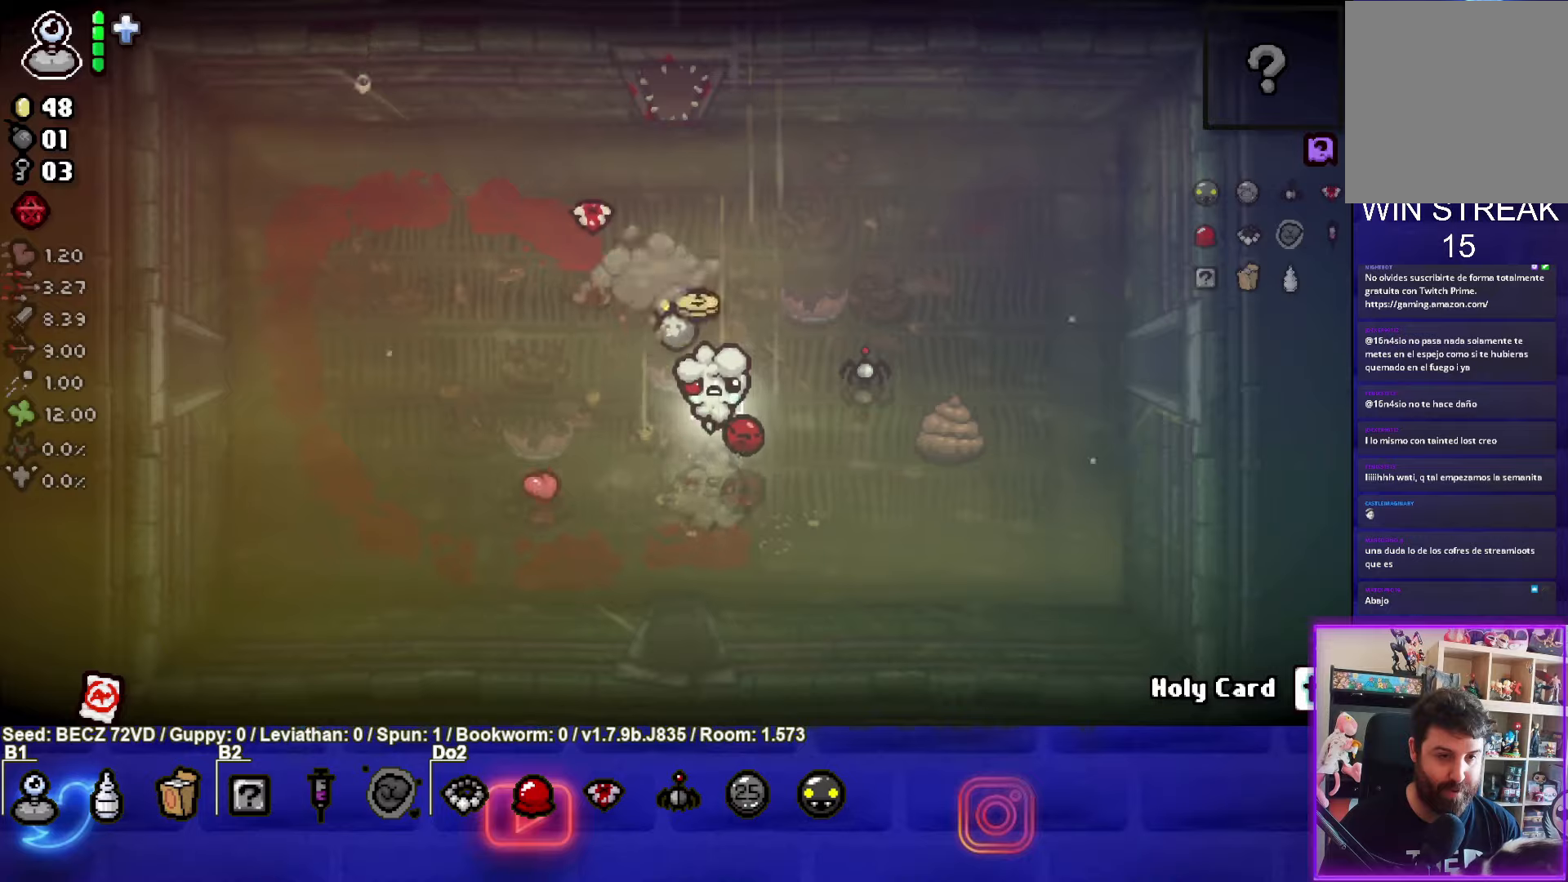
{"buttons": [], "left_stick": "up-right", "right_stick": "center", "events": [[333, "left_stick", "left"], [467, "left_stick", "up-right"]]}
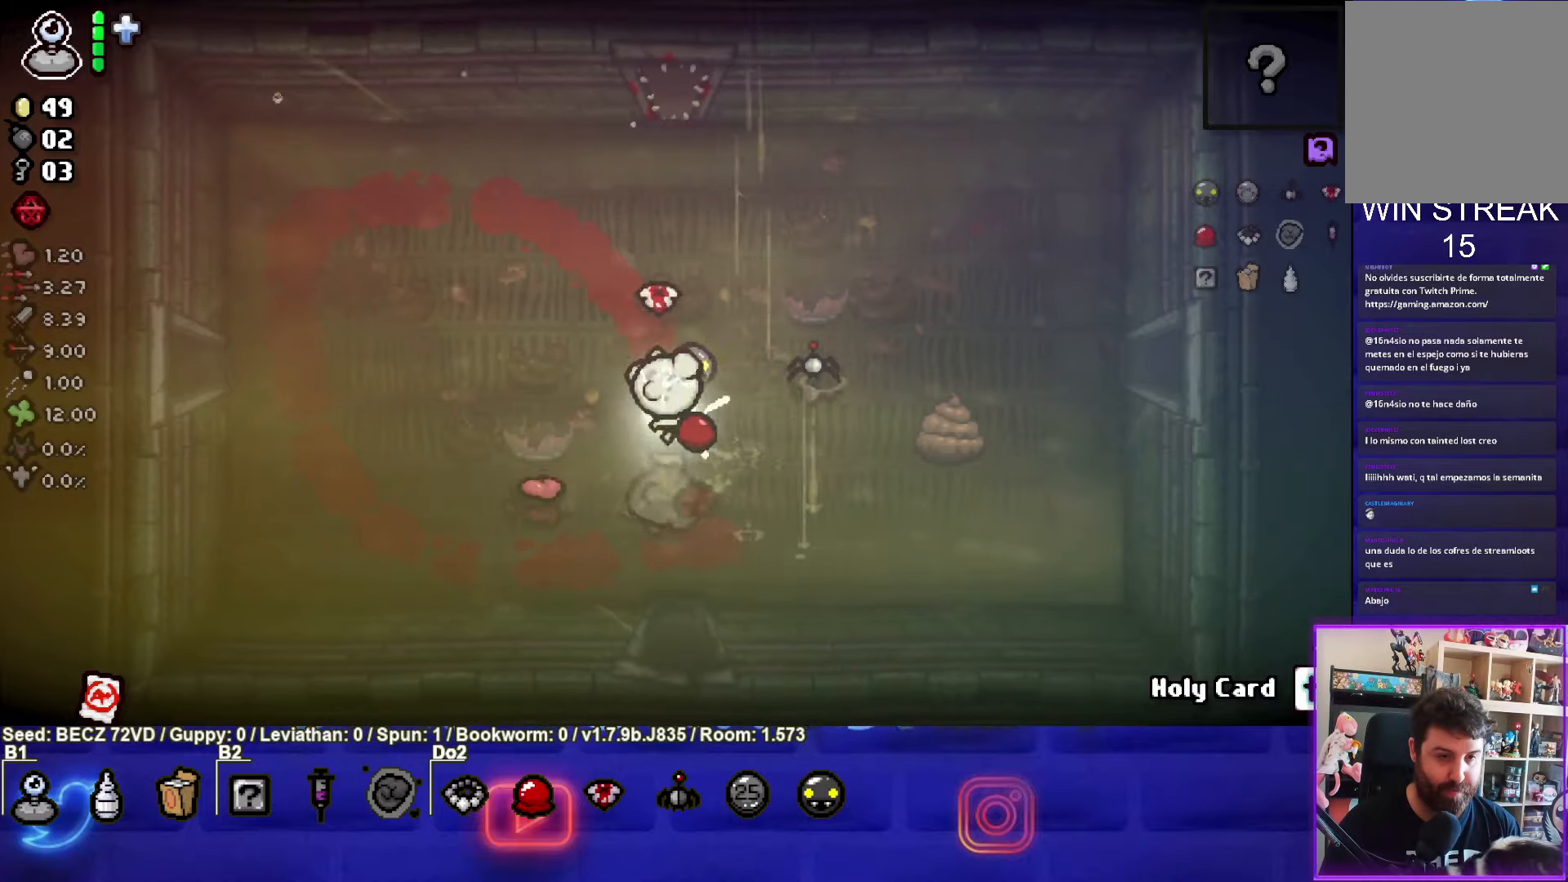
{"buttons": [], "left_stick": "center", "right_stick": "center", "events": [[367, "left_stick", "down-left"], [501, "left_stick", "center"]]}
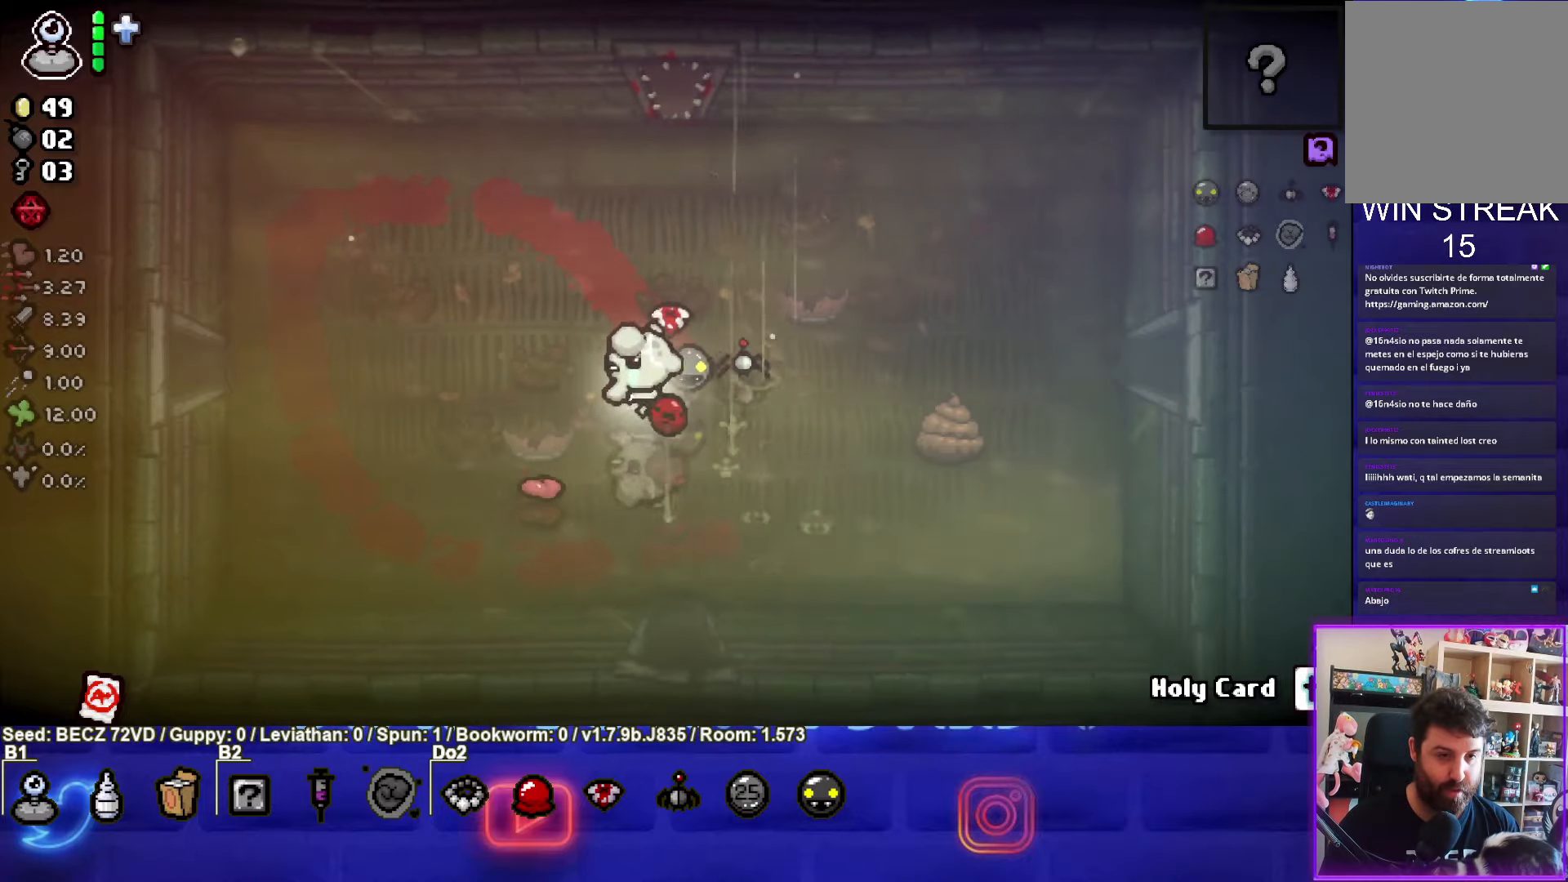
{"buttons": [], "left_stick": "center", "right_stick": "center", "events": []}
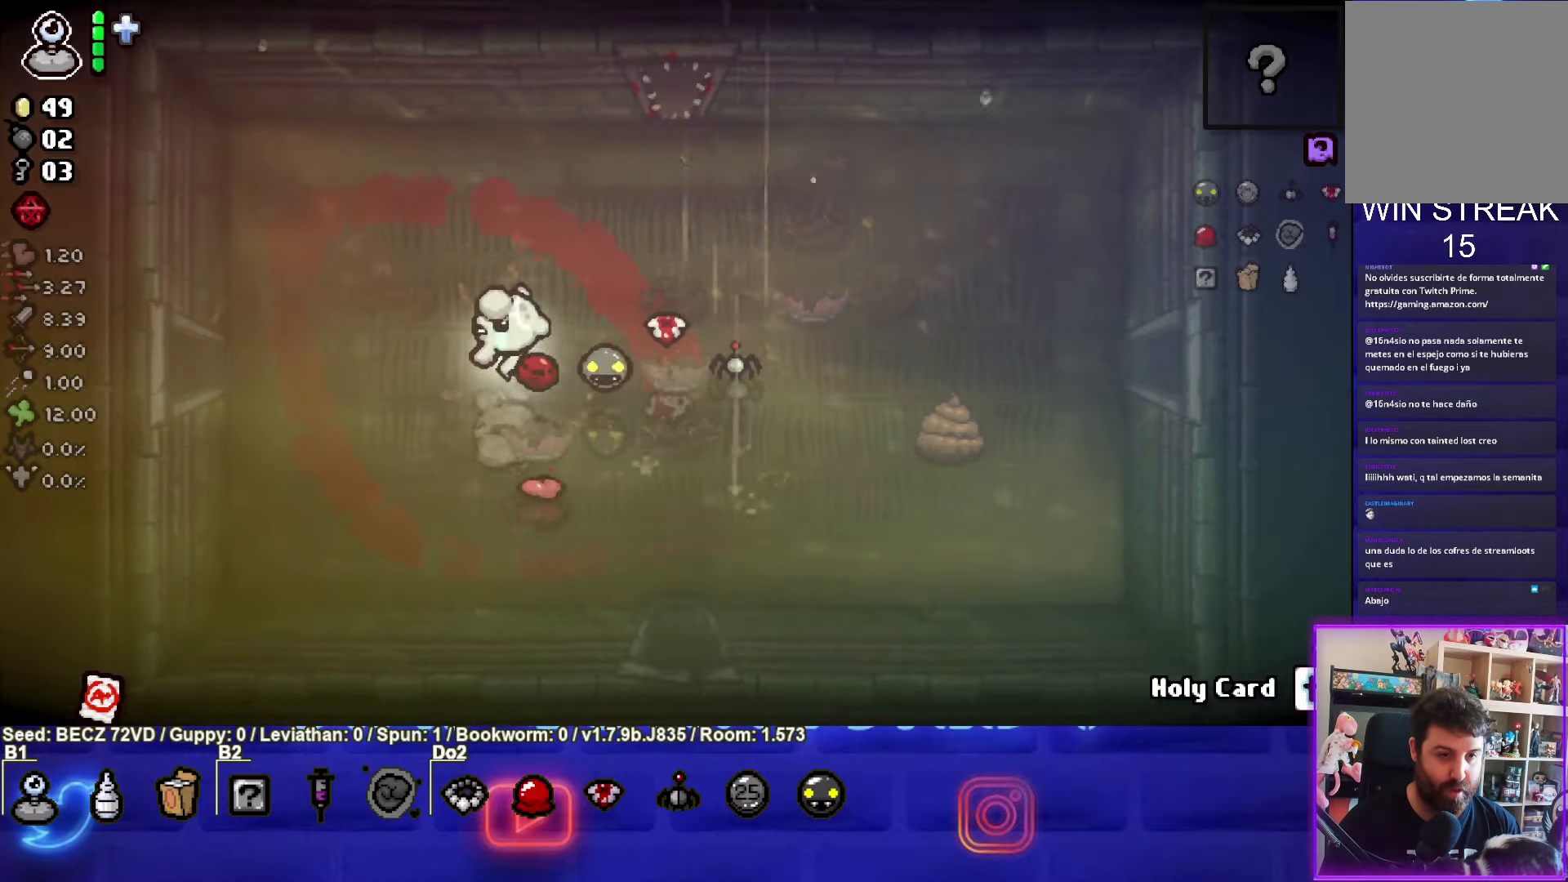
{"buttons": [], "left_stick": "center", "right_stick": "center", "events": [[234, "START", "down"], [334, "START", "up"]]}
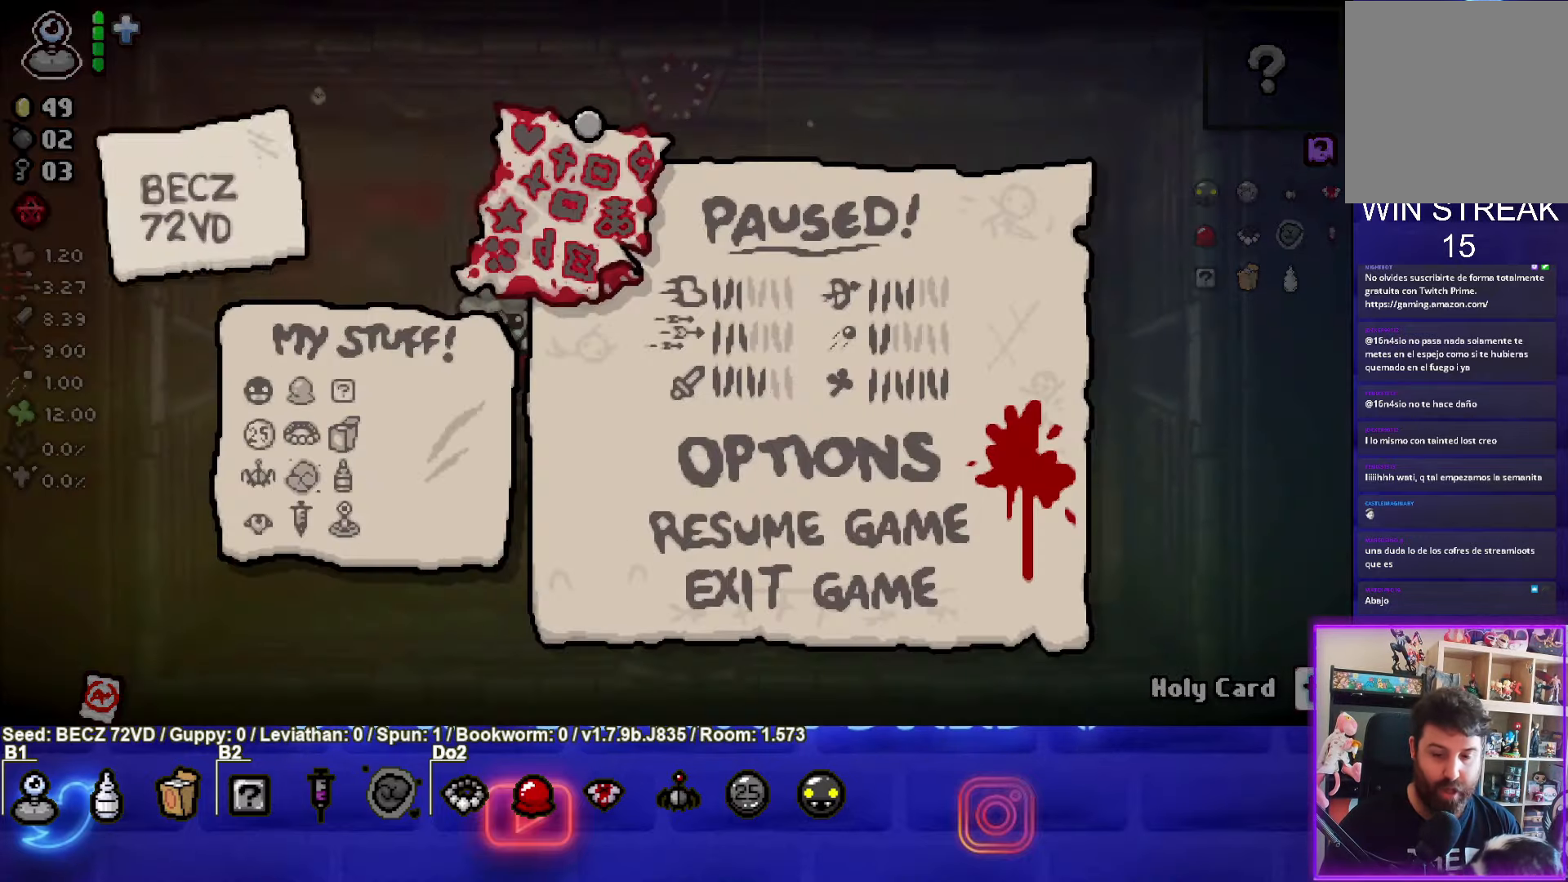
{"buttons": [], "left_stick": "center", "right_stick": "center", "events": []}